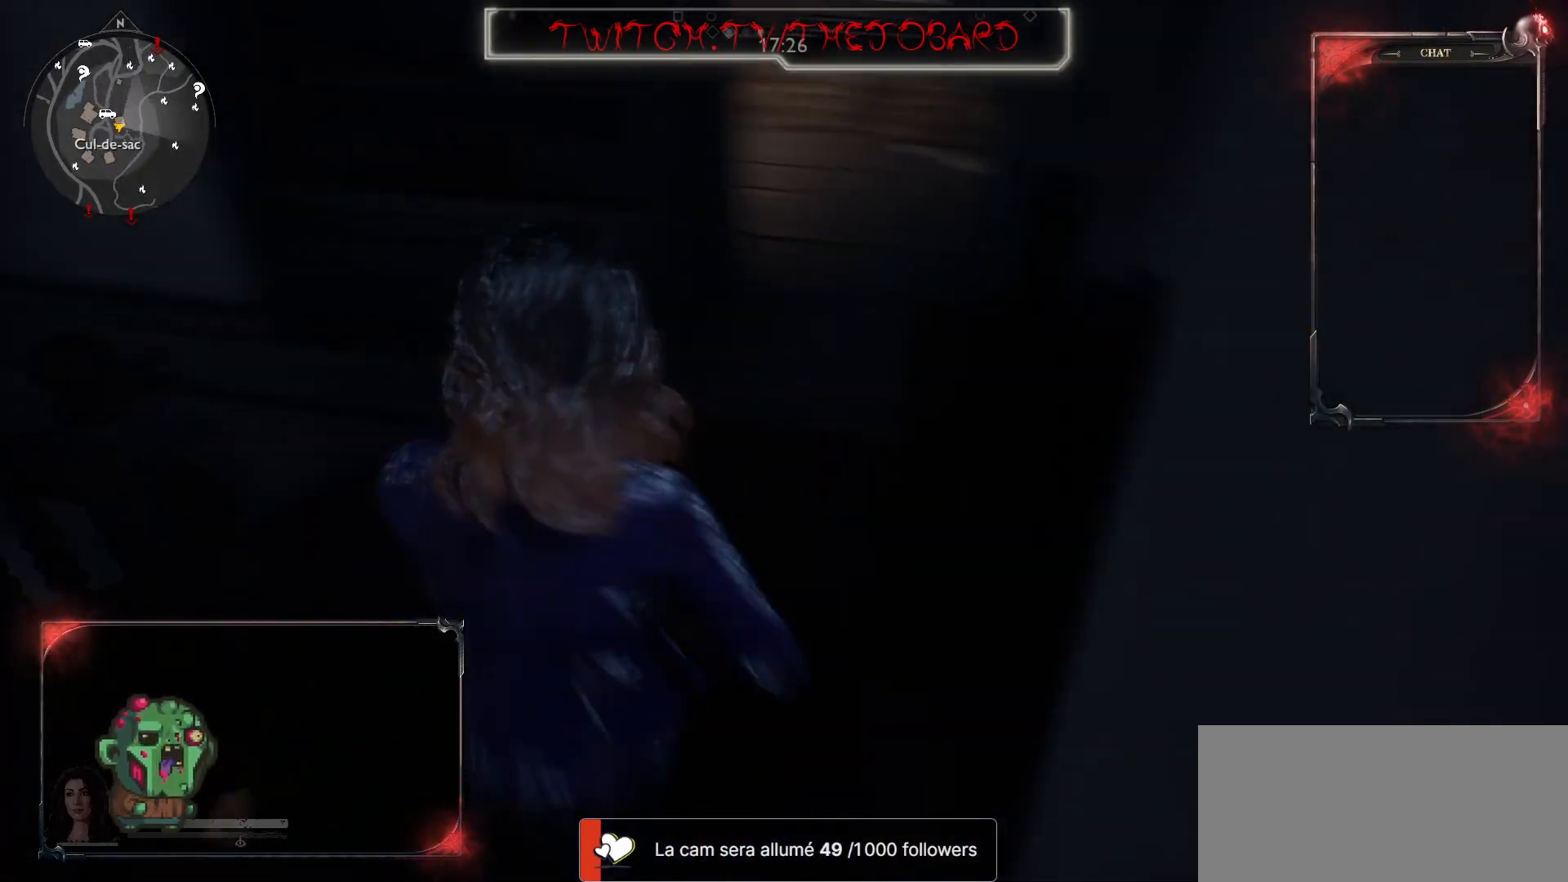
Gameplay with keyboard and mouse; each line is a JSON object with the keys and mouse buttons held at the frame after it. "events" lists presses ("down") and releases ("up") of "a", "ctrl", "d", "e", "f", "q", "r", "s", "shift", "space", "tab", "z", "mouse_left", "mouse_wheel" and "mouse_right" between this image and that frame as [ms after this image, input, new state], when the widget could be followed in between. "mouse_left", "mouse_wheel", "mouse_right" = the "left", "wheel", "right" buttons of the "mouse" list. No other keys are recorded. "wheel" means that the mouse wheel is clicked or scrolled. Mouse movement is not recorded.
{"keys": ["shift", "z"], "mouse": [], "events": [[250, "shift", "down"]]}
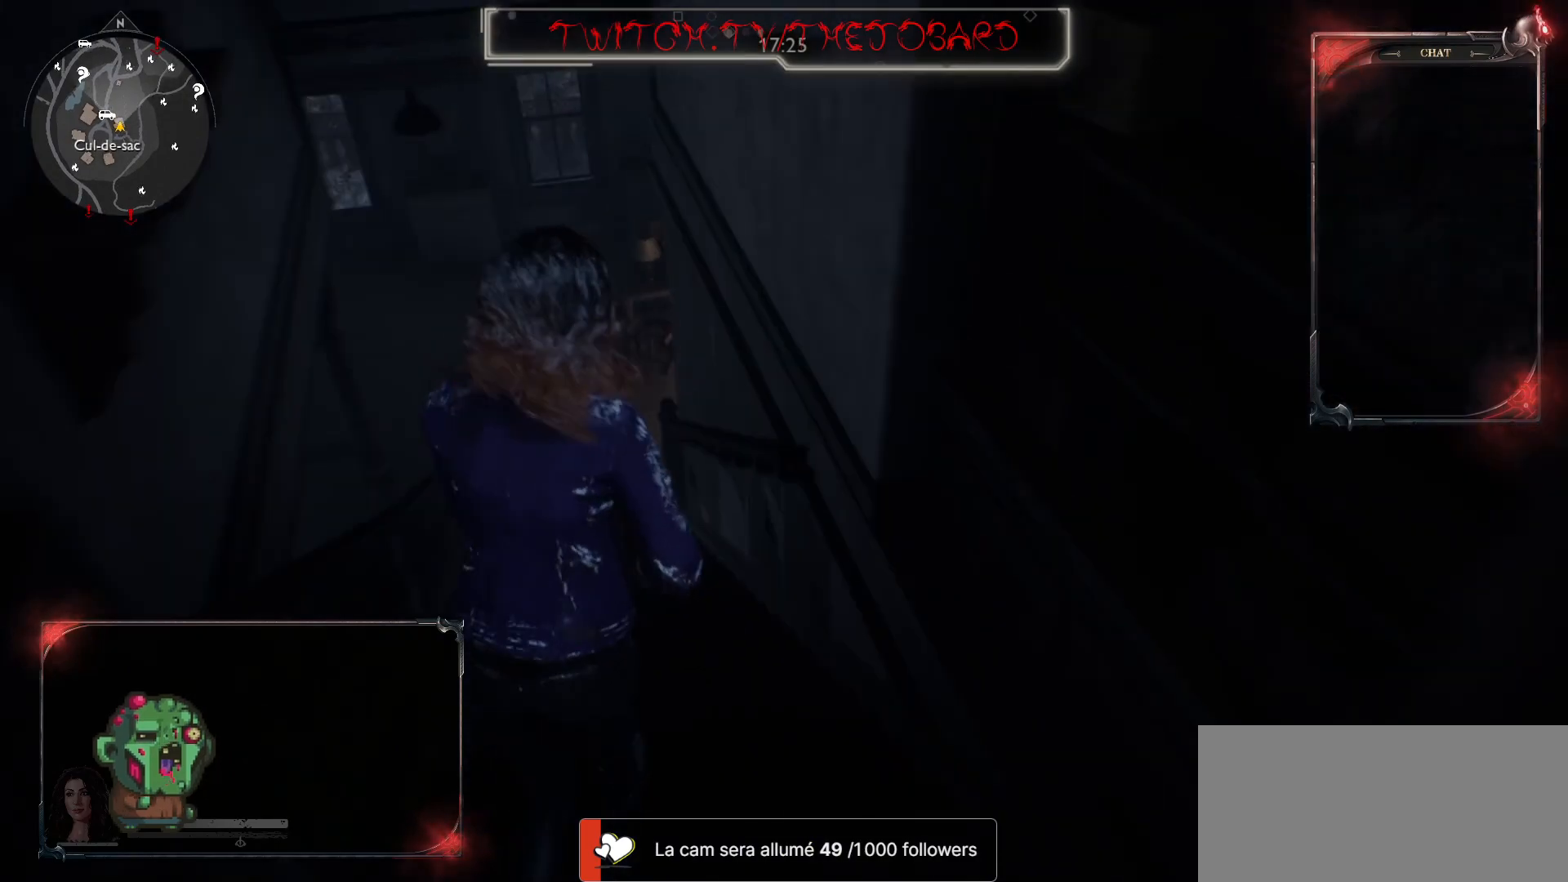
{"keys": ["shift", "z"], "mouse": [], "events": []}
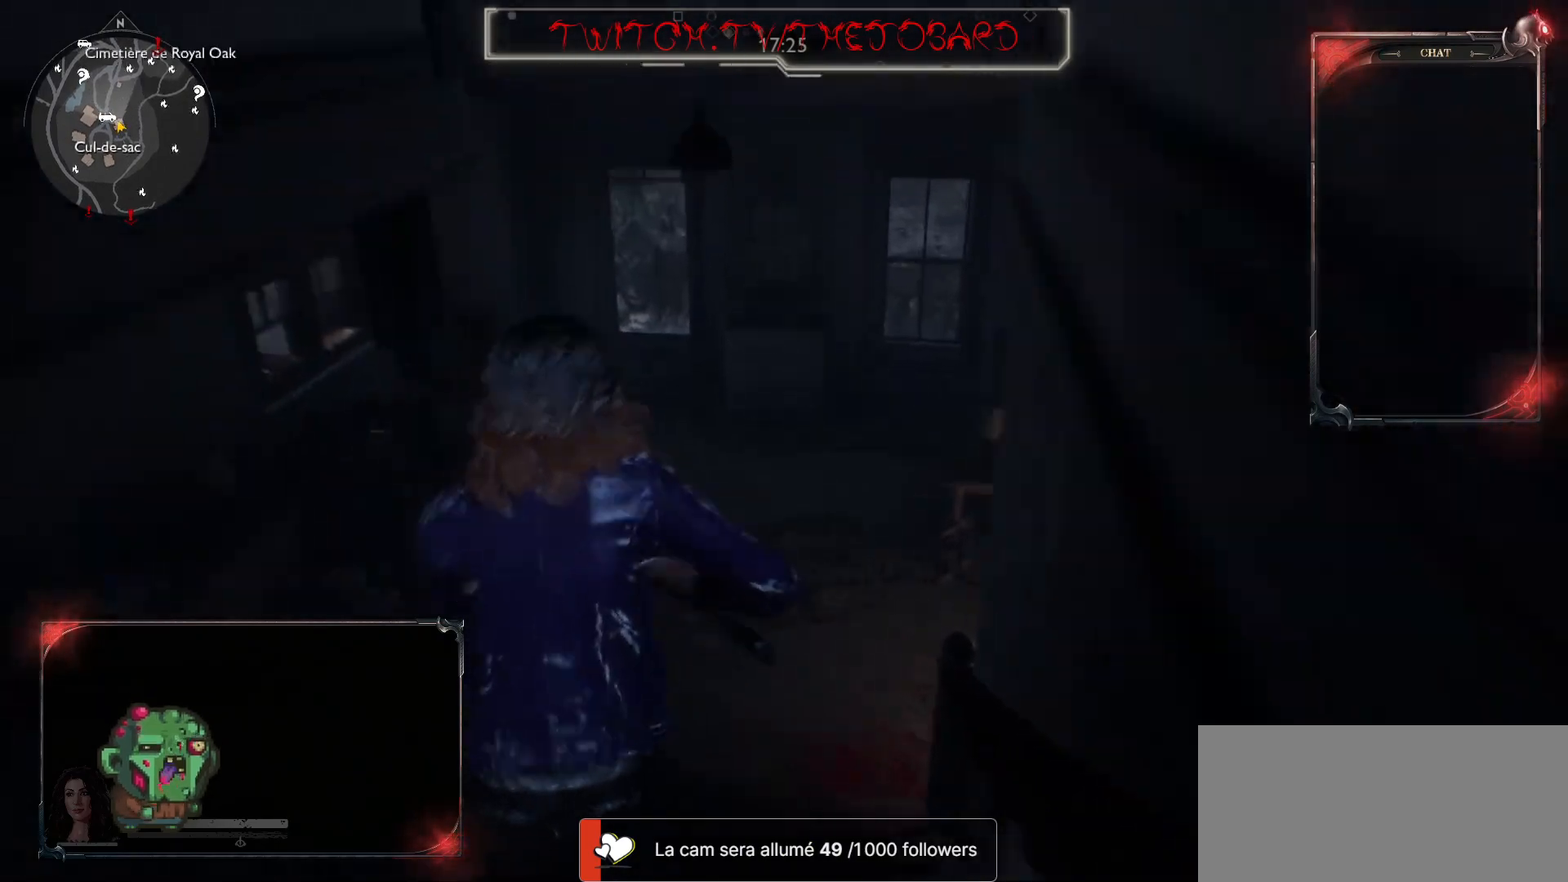
{"keys": ["shift", "z"], "mouse": [], "events": []}
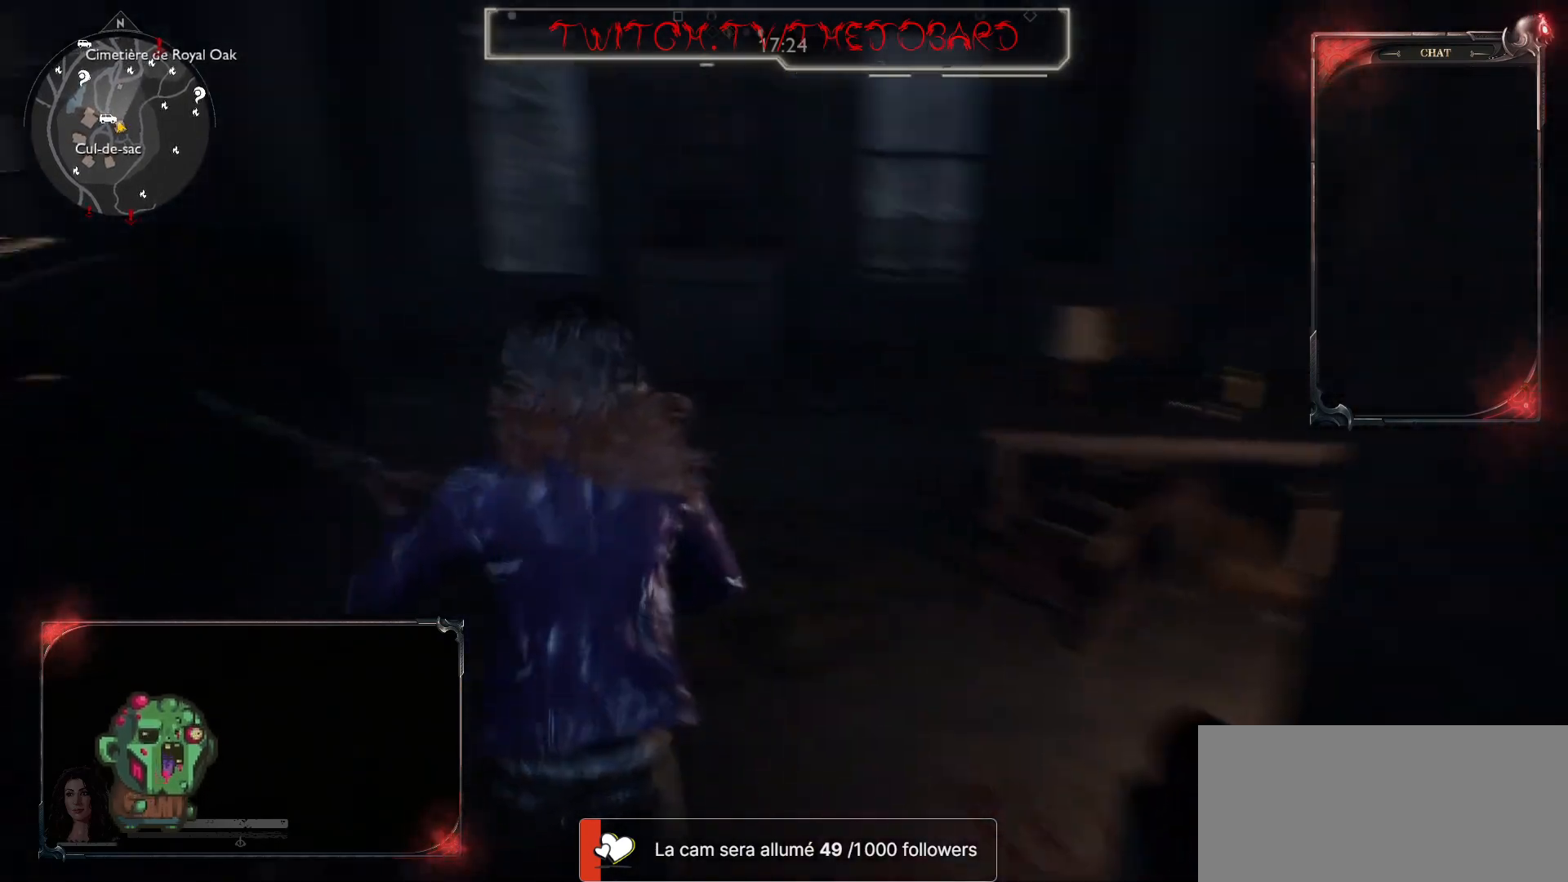
{"keys": ["shift", "z"], "mouse": [], "events": []}
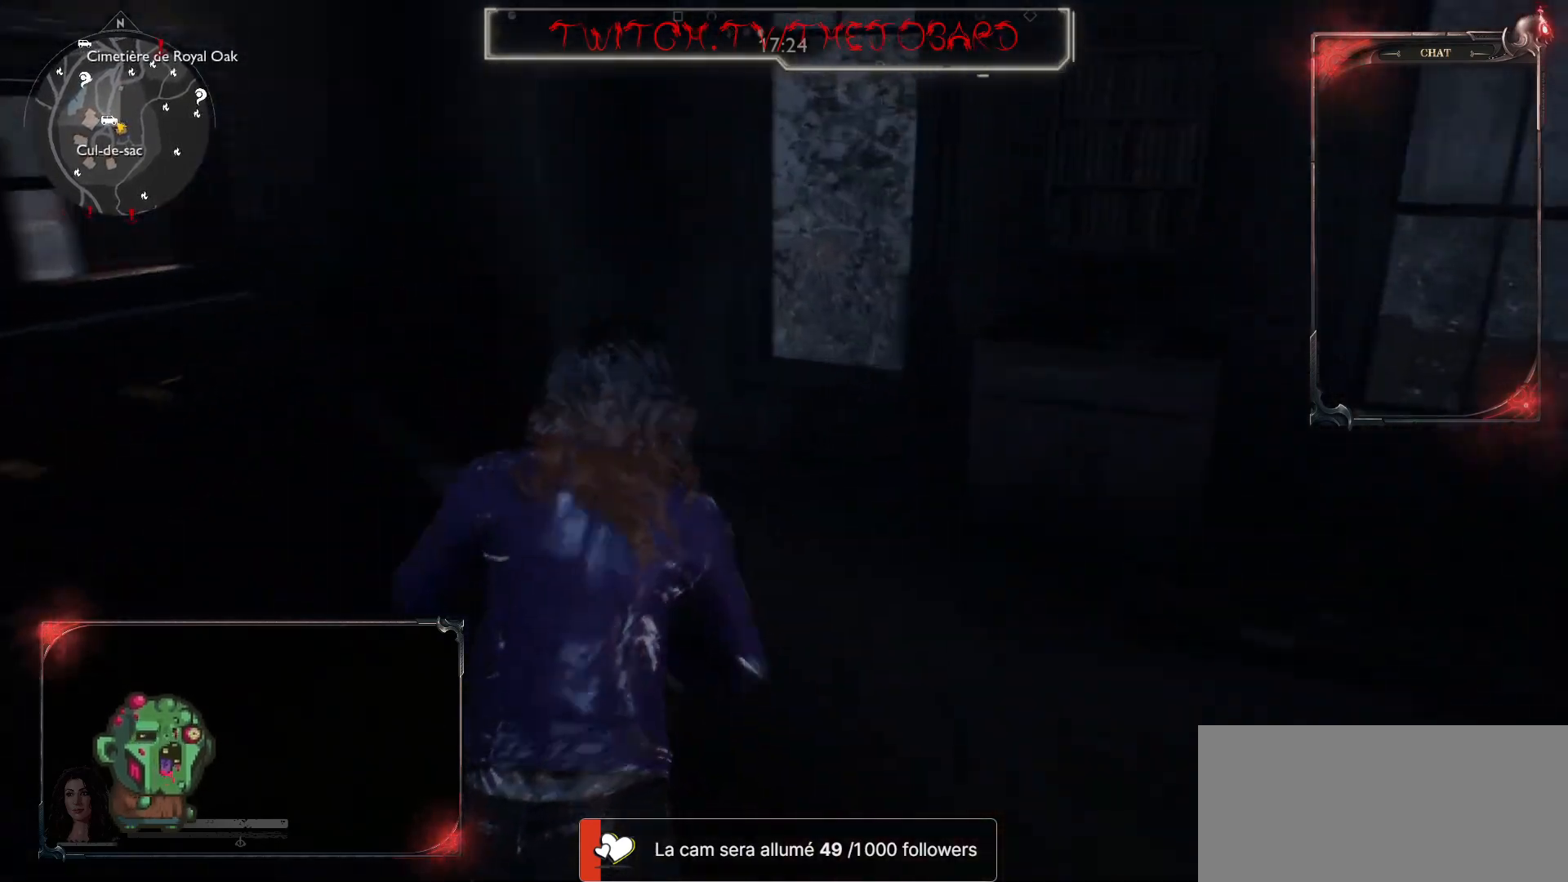
{"keys": ["z"], "mouse": [], "events": [[67, "shift", "up"], [317, "e", "down"], [450, "e", "up"]]}
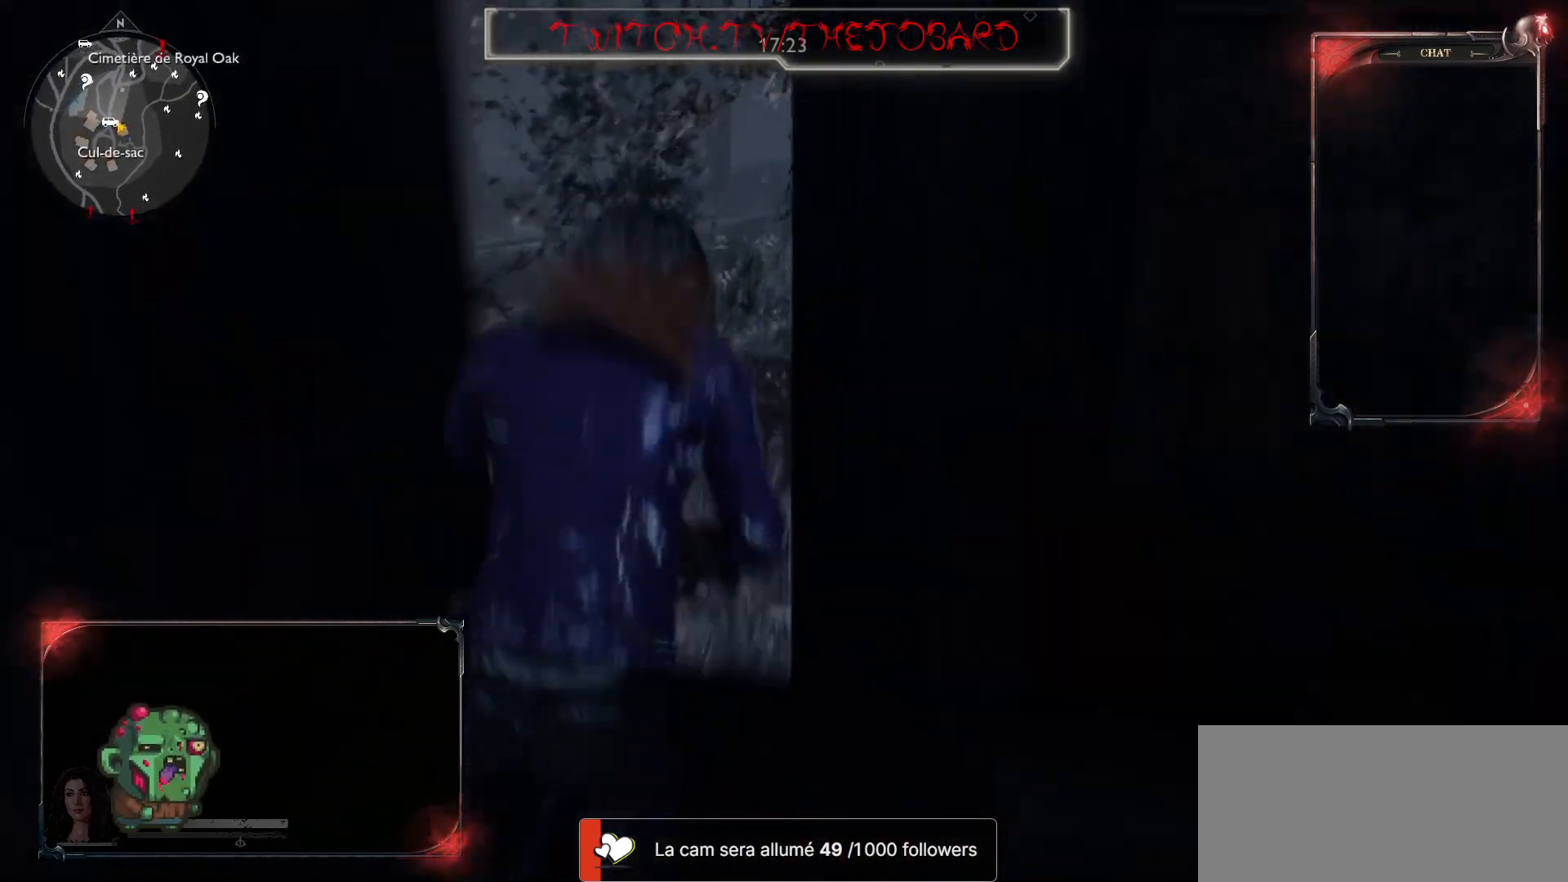
{"keys": ["z"], "mouse": [], "events": [[33, "e", "down"], [150, "e", "up"]]}
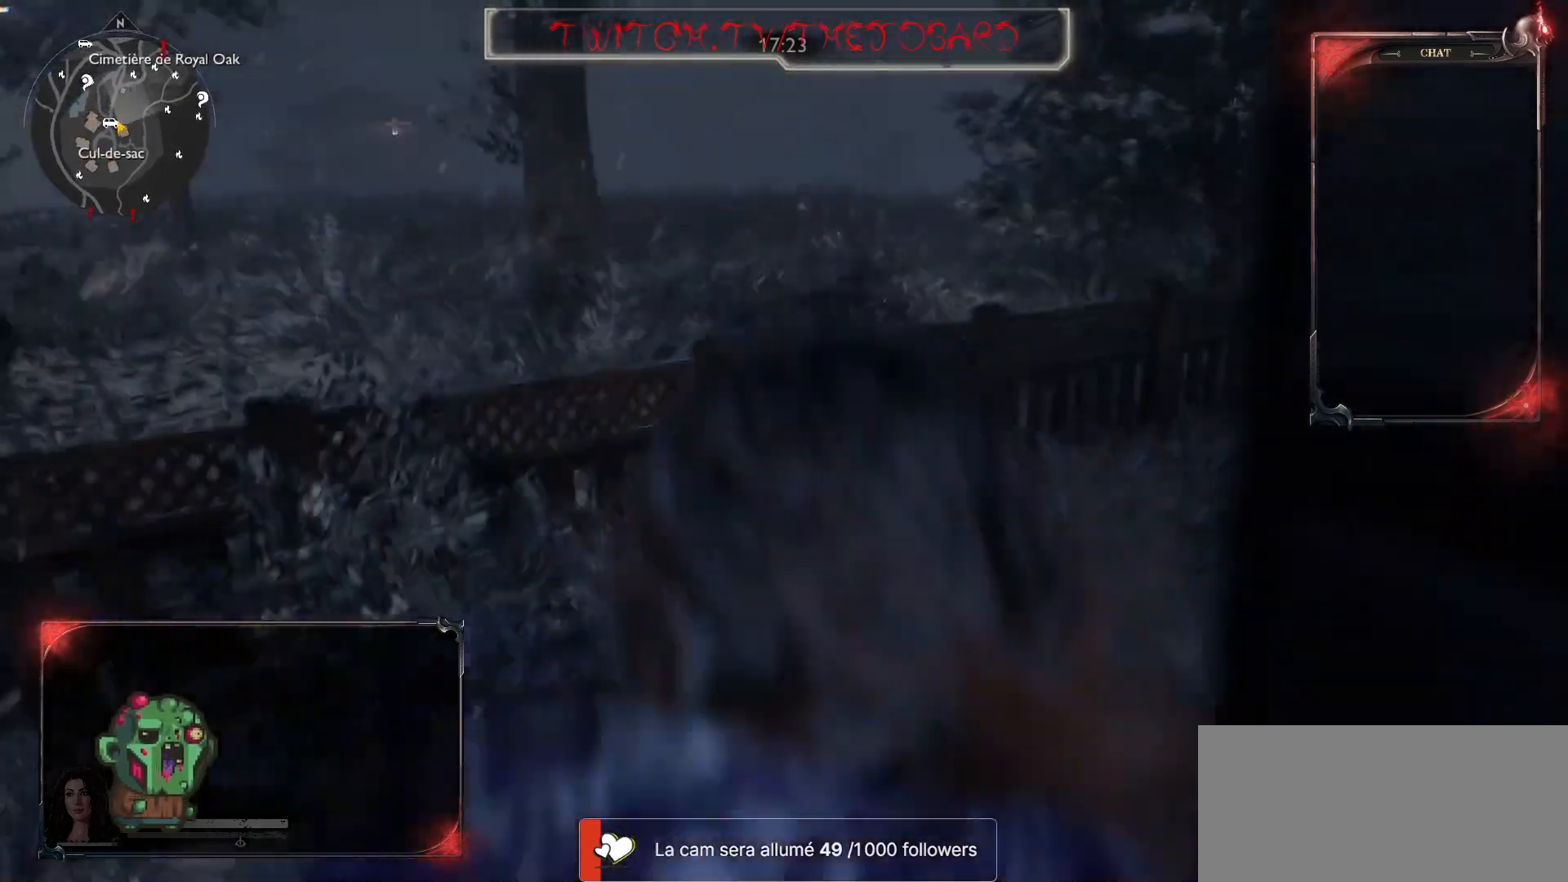
{"keys": ["d"], "mouse": [], "events": [[17, "z", "up"], [50, "q", "down"], [183, "s", "down"], [217, "q", "up"], [317, "d", "down"], [367, "s", "up"]]}
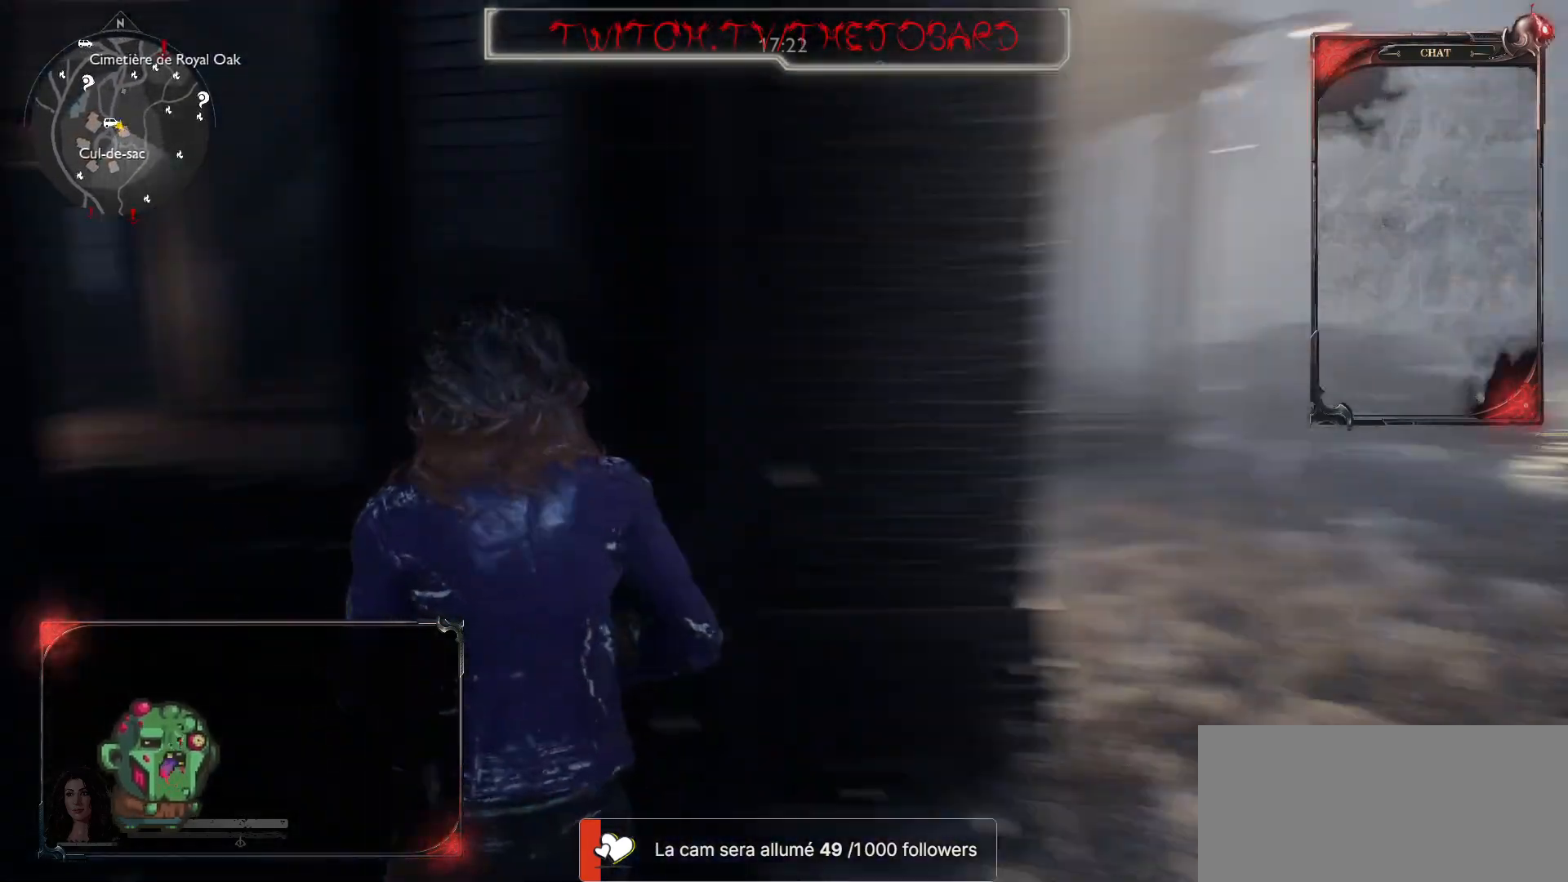
{"keys": ["shift", "z"], "mouse": [], "events": [[67, "z", "down"], [167, "d", "up"], [333, "shift", "down"]]}
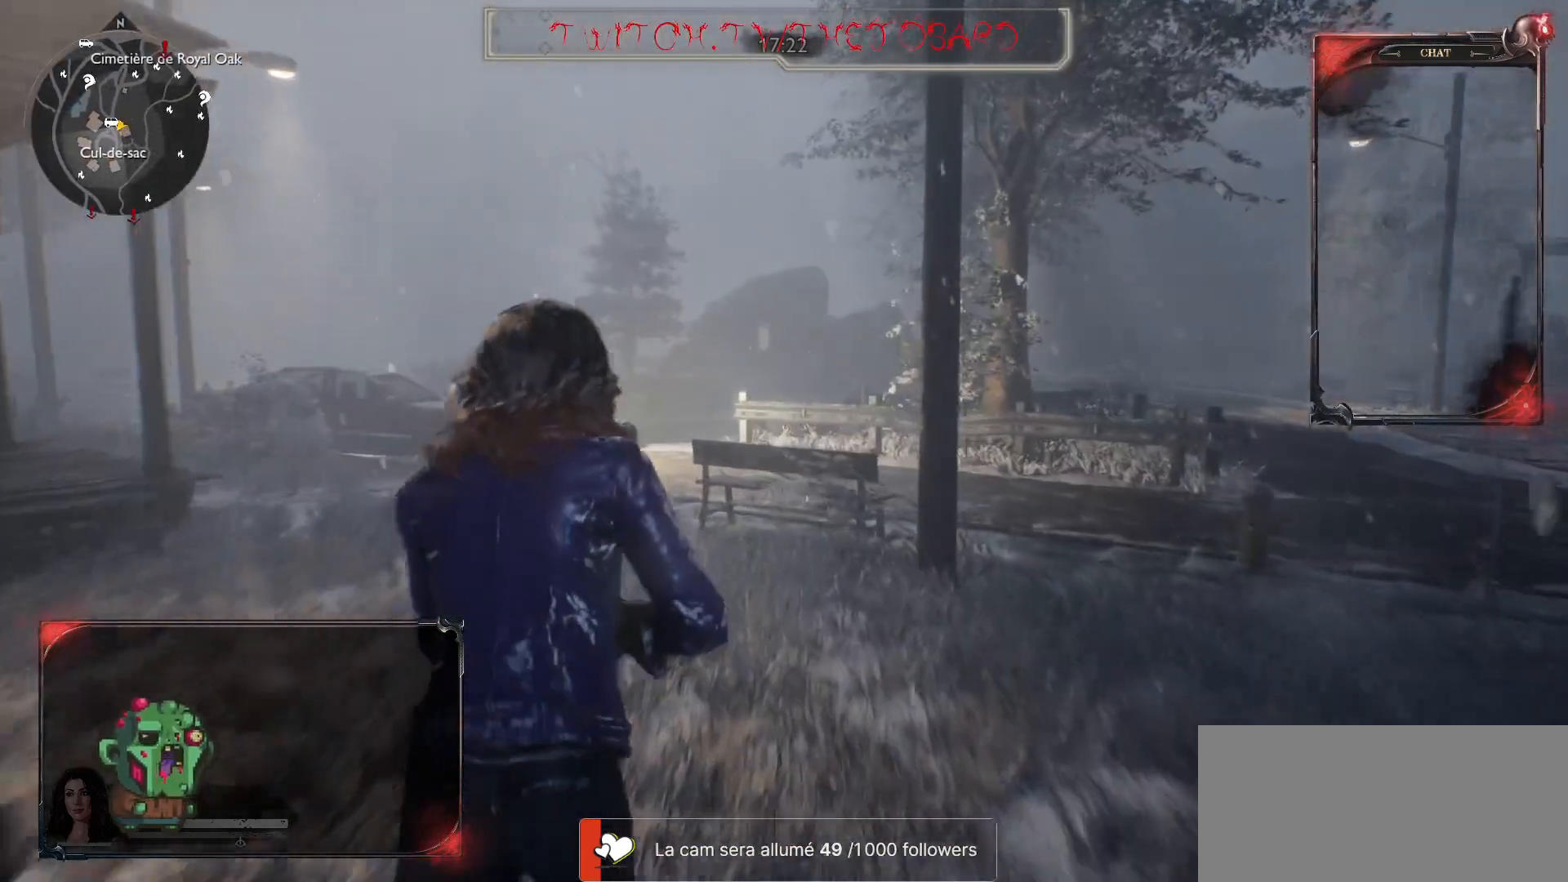
{"keys": ["shift", "z"], "mouse": [], "events": []}
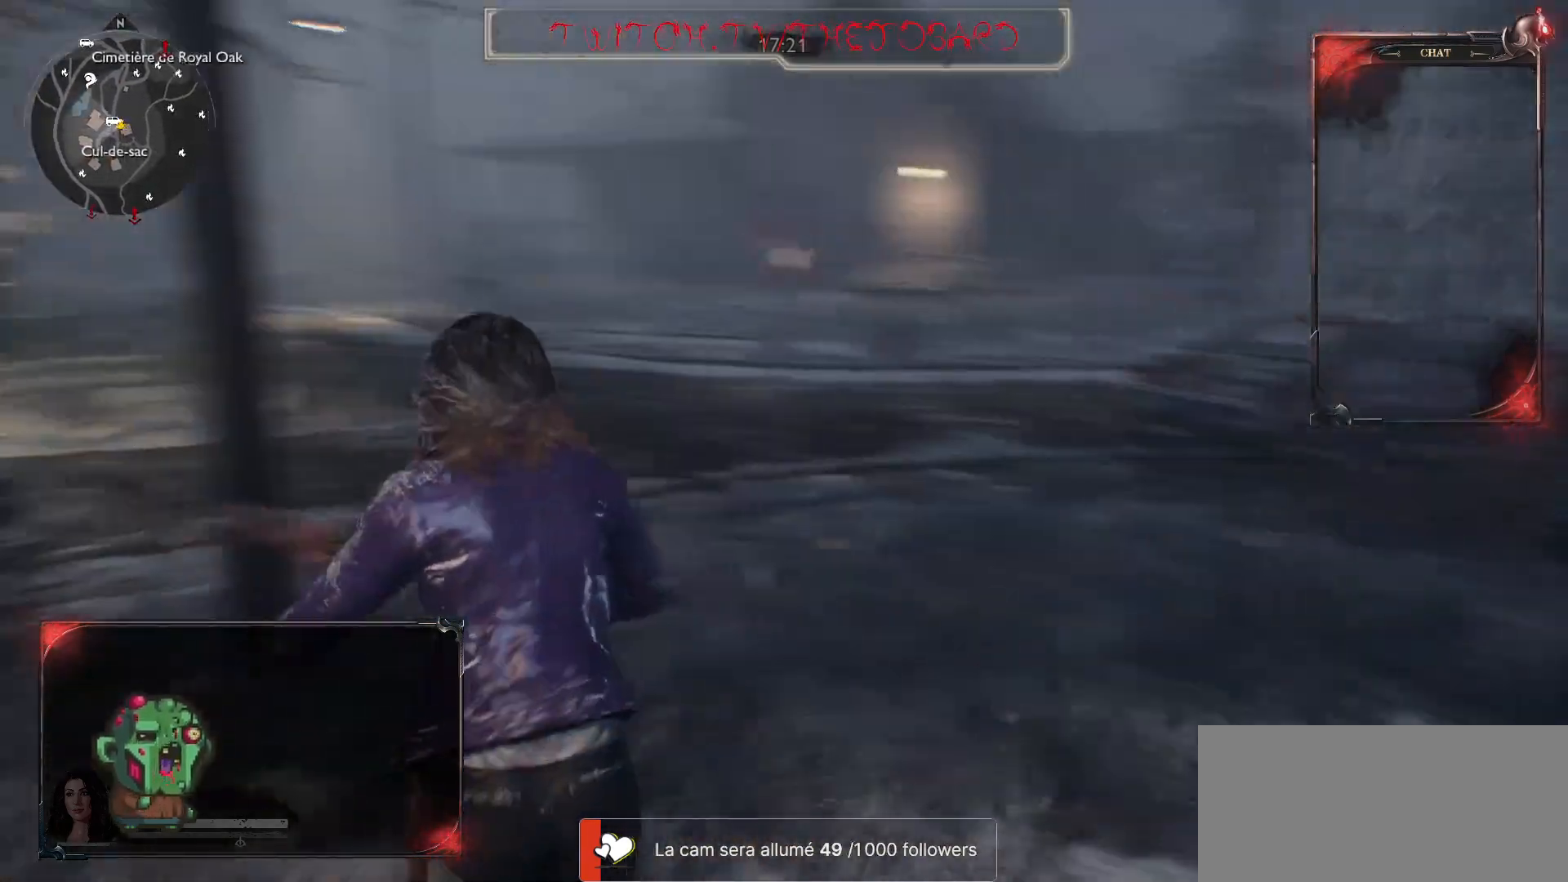
{"keys": ["shift", "z"], "mouse": [], "events": []}
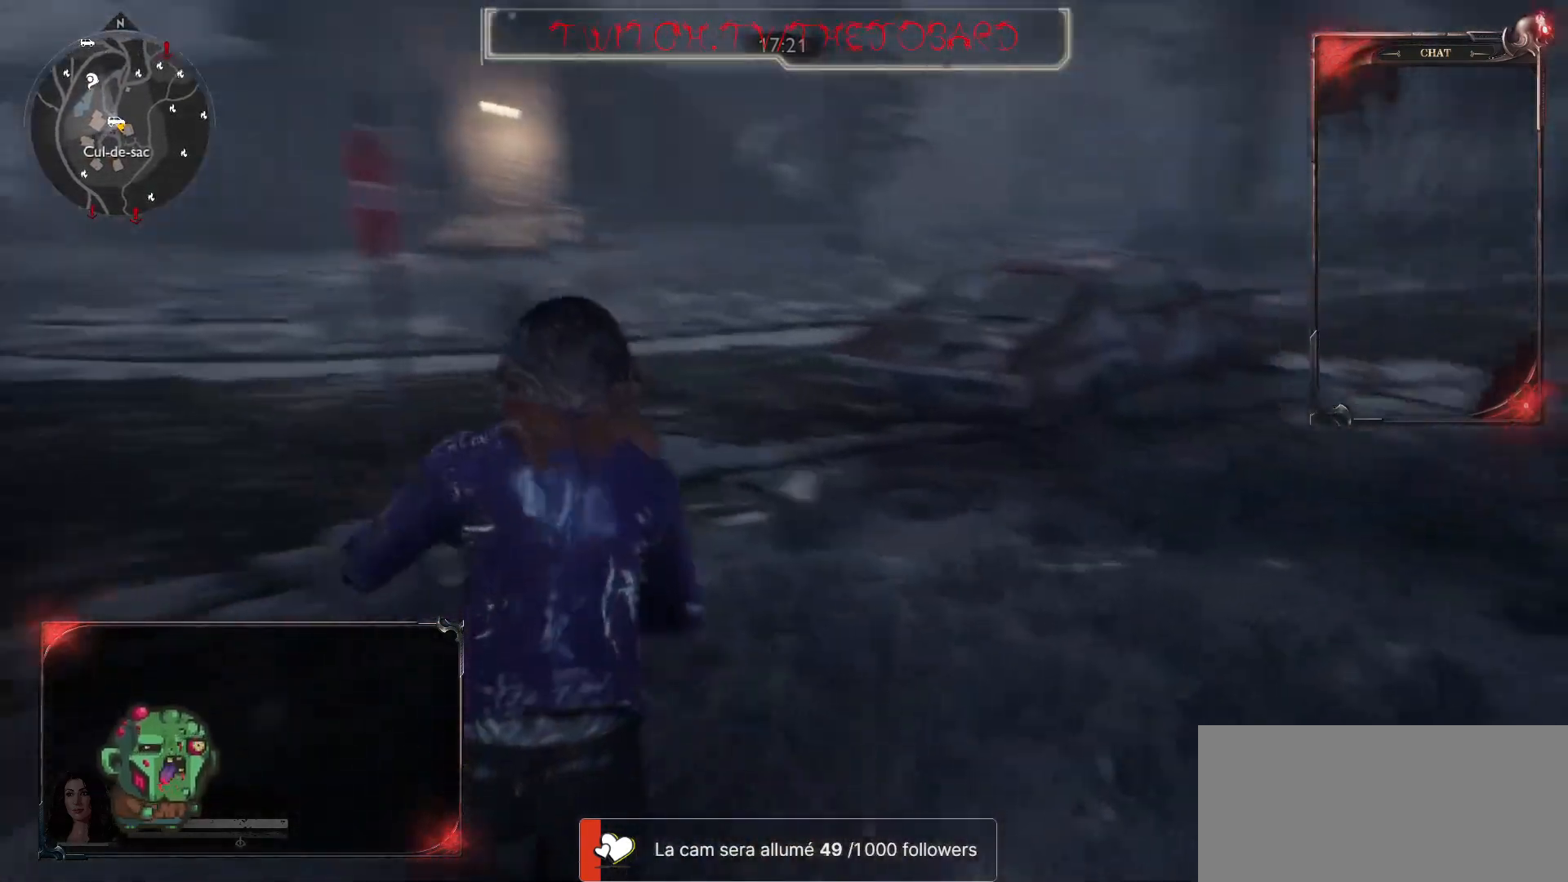
{"keys": ["shift", "z"], "mouse": [], "events": [[300, "d", "down"], [350, "d", "up"]]}
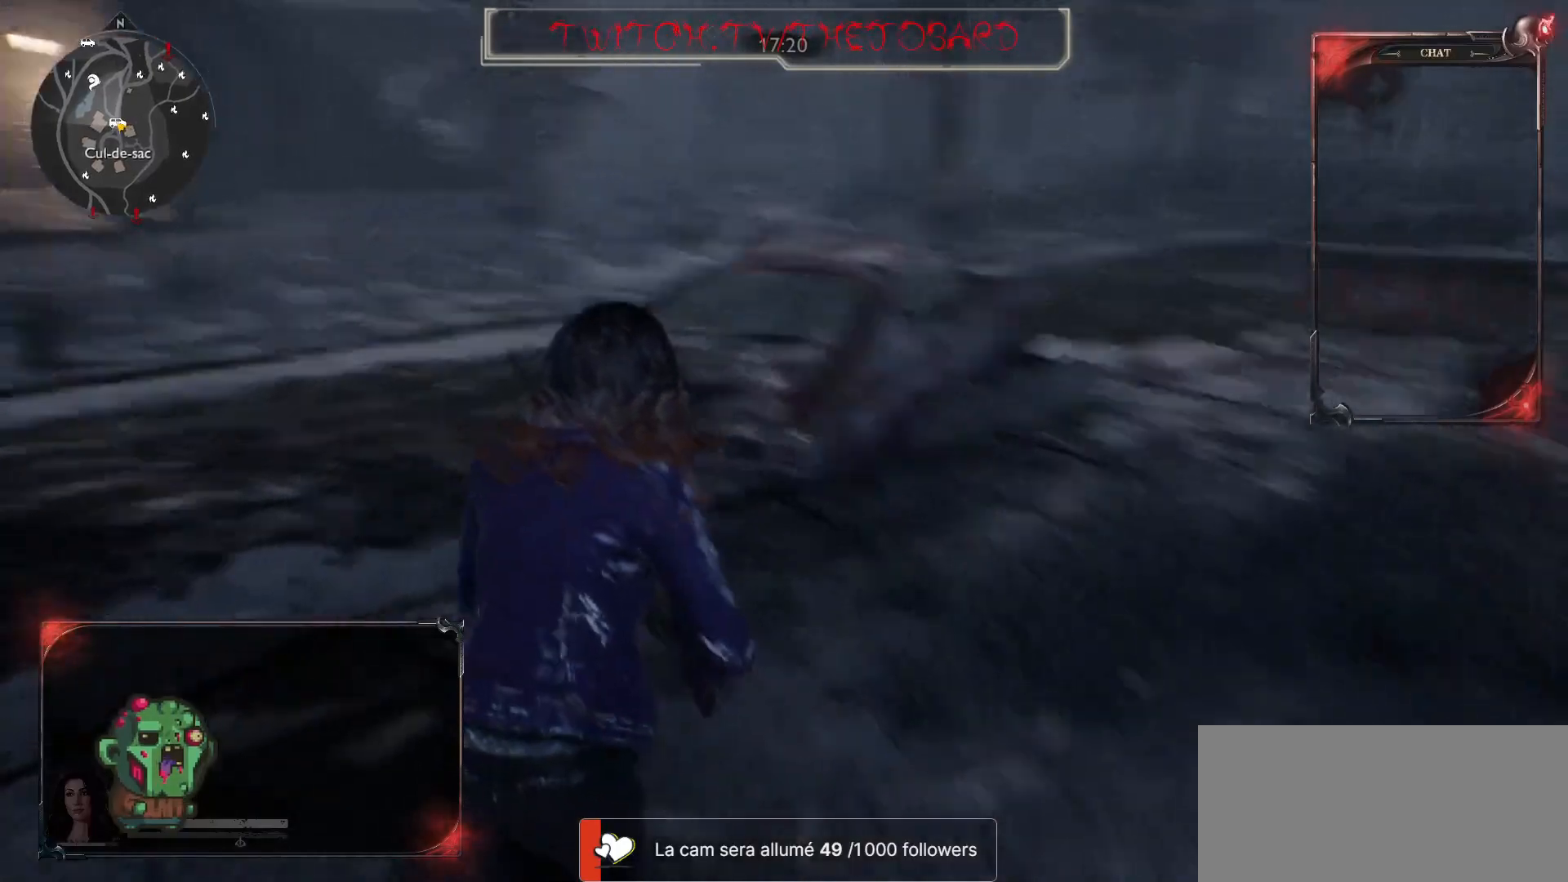
{"keys": ["shift", "z"], "mouse": [], "events": []}
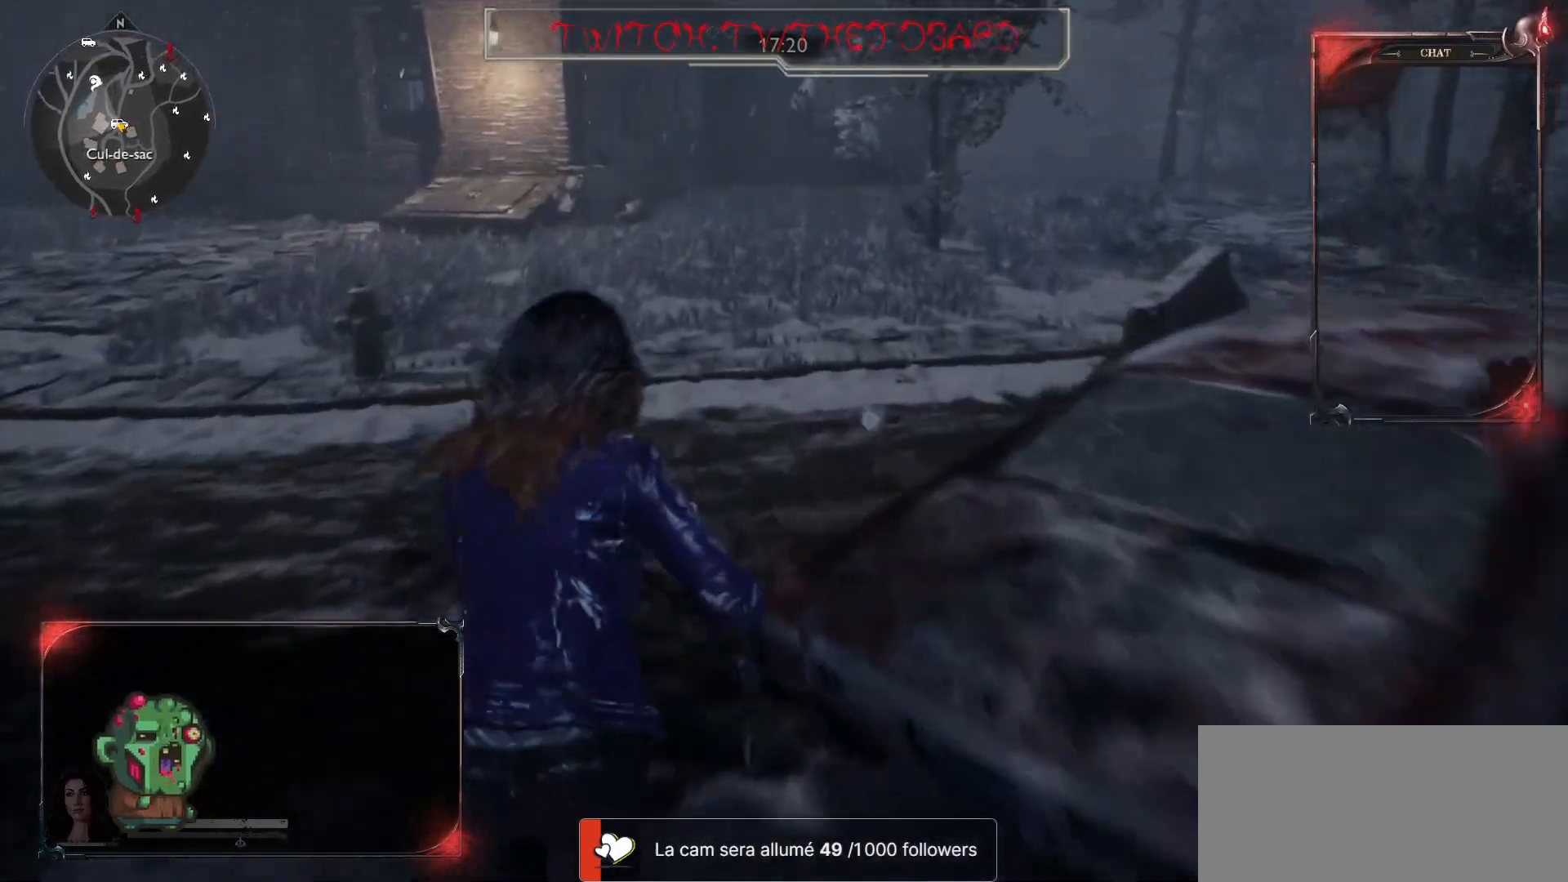
{"keys": ["z"], "mouse": [], "events": [[50, "q", "down"], [333, "q", "up"], [350, "shift", "up"]]}
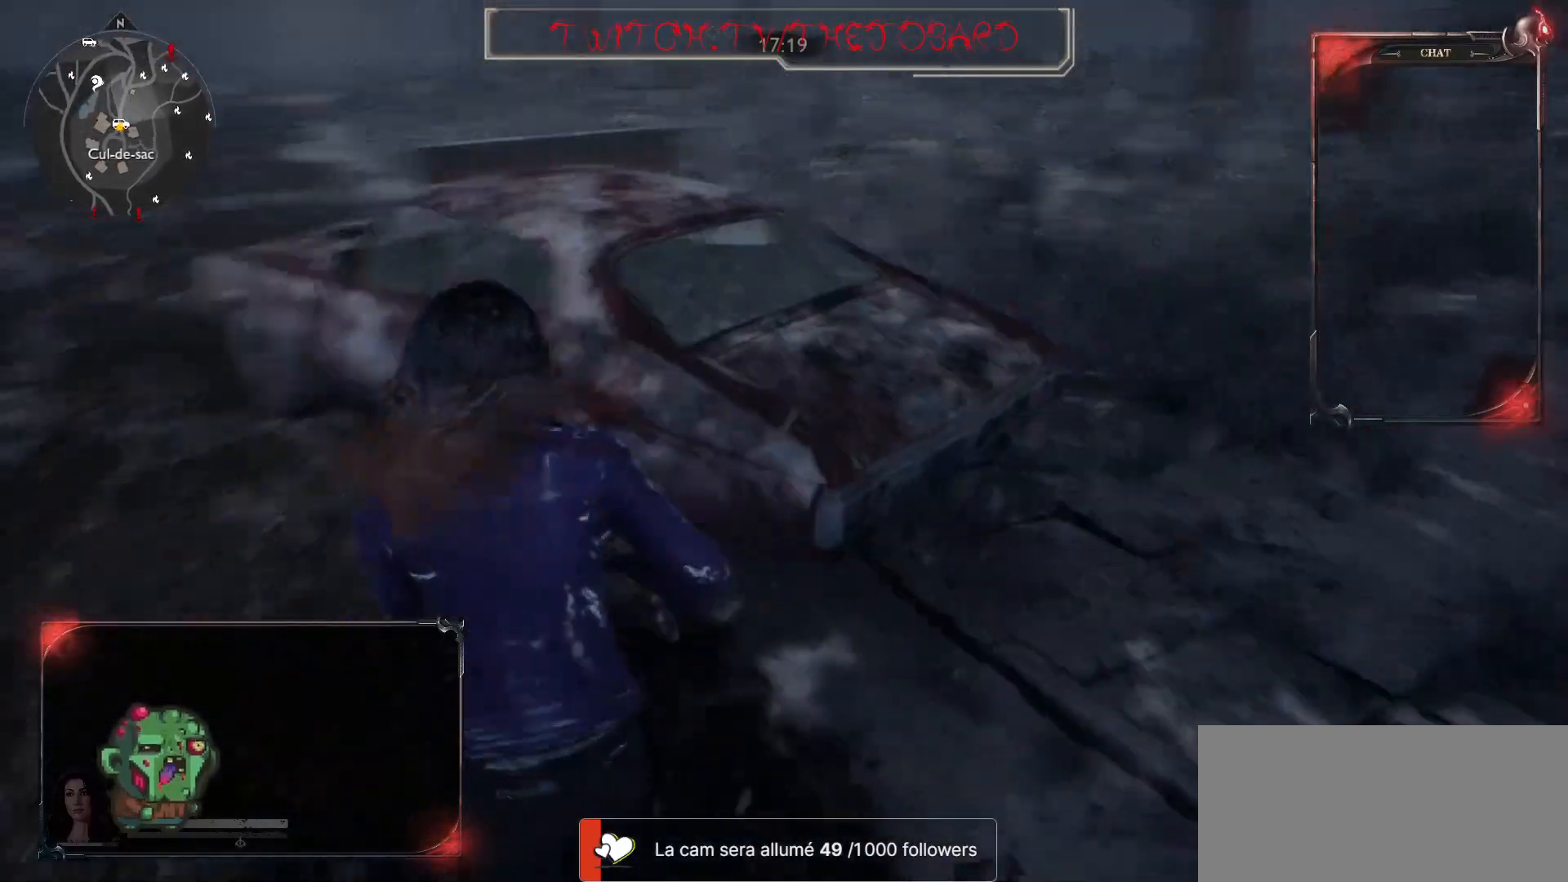
{"keys": ["e"], "mouse": [], "events": [[267, "e", "down"], [317, "z", "up"]]}
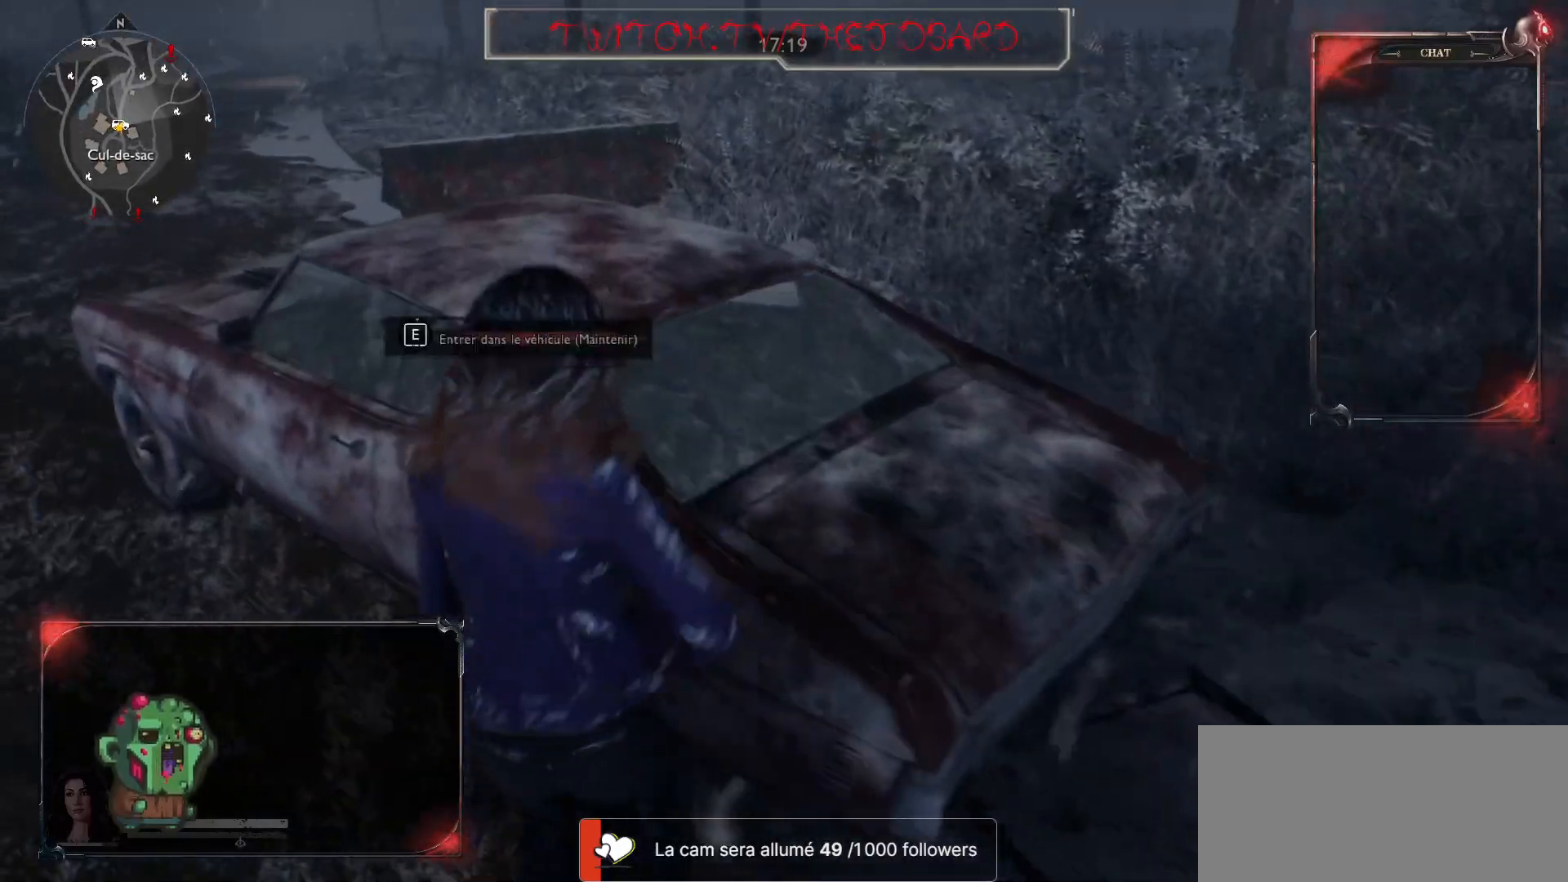
{"keys": ["e"], "mouse": [], "events": [[217, "z", "down"], [267, "q", "down"], [350, "z", "up"], [450, "q", "up"]]}
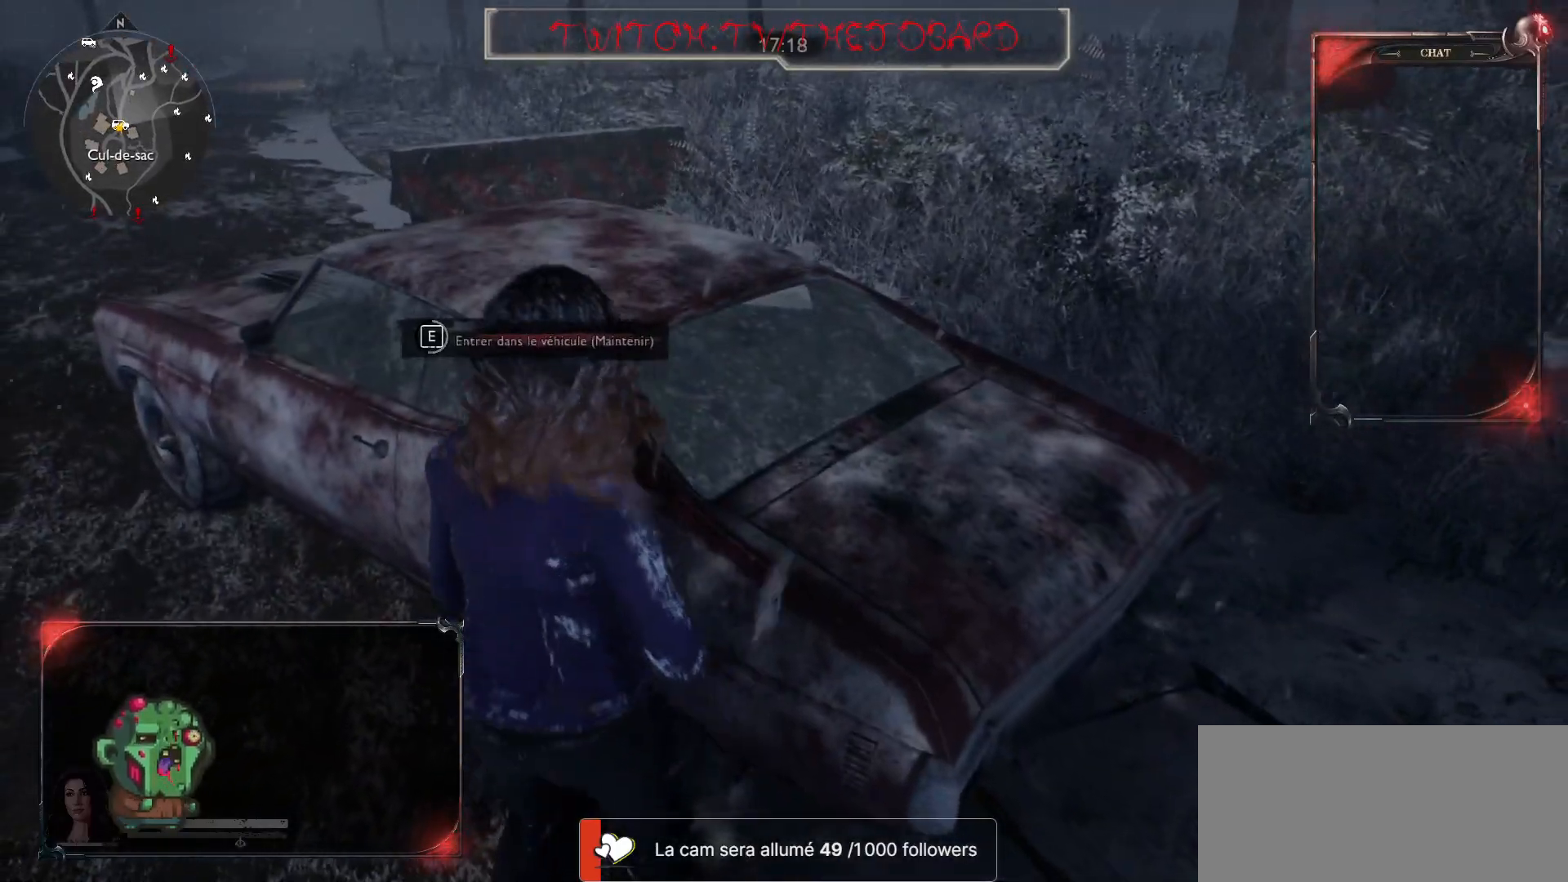
{"keys": ["e"], "mouse": [], "events": []}
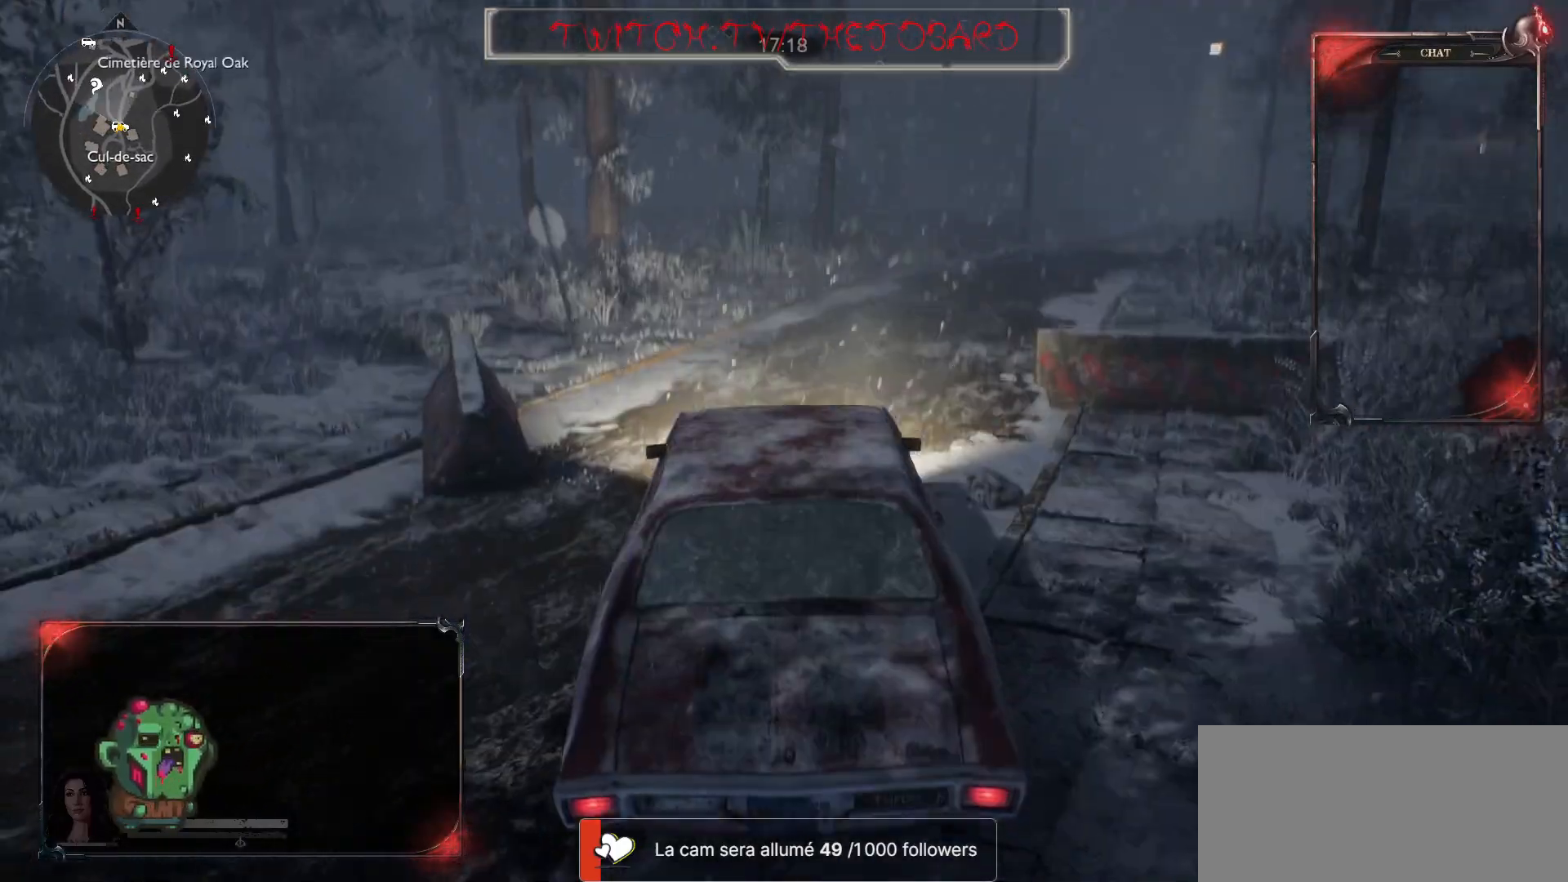
{"keys": [], "mouse": [], "events": [[450, "e", "up"]]}
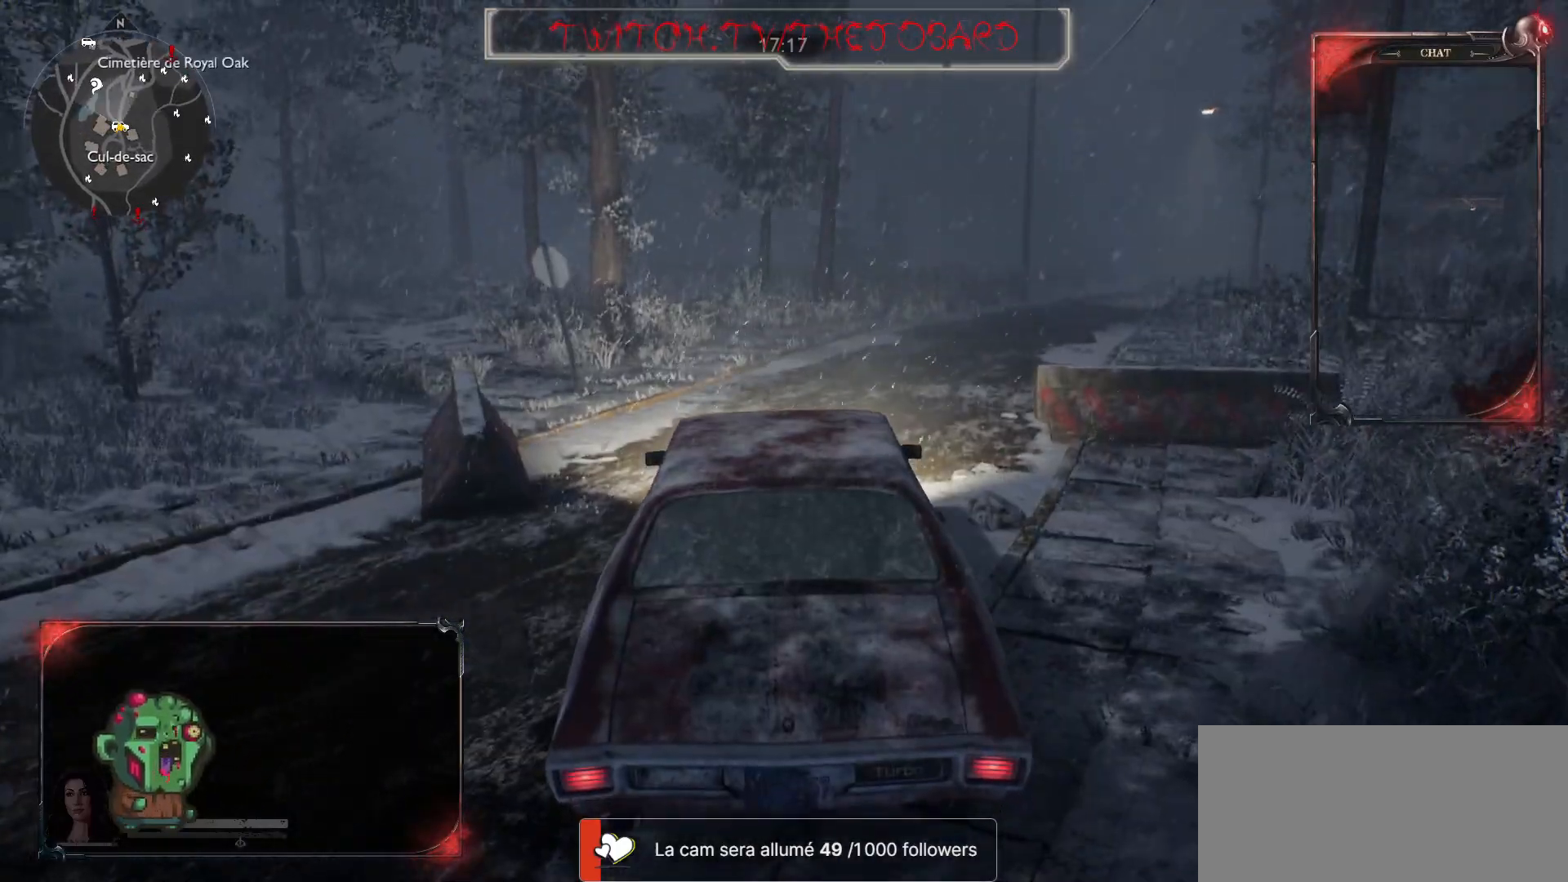
{"keys": [], "mouse": [], "events": []}
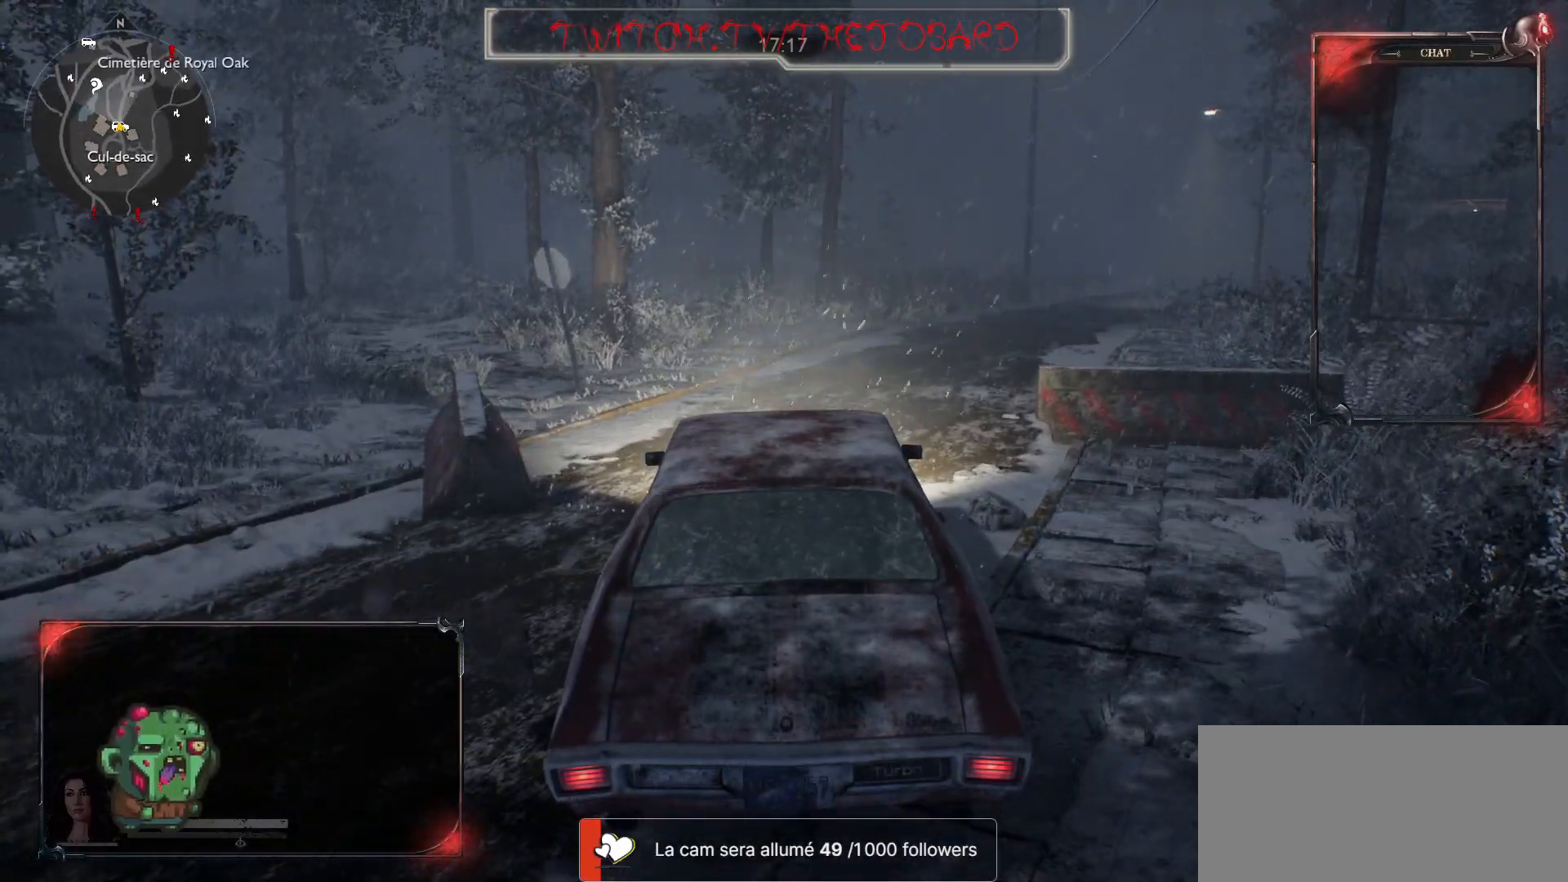
{"keys": [], "mouse": [], "events": []}
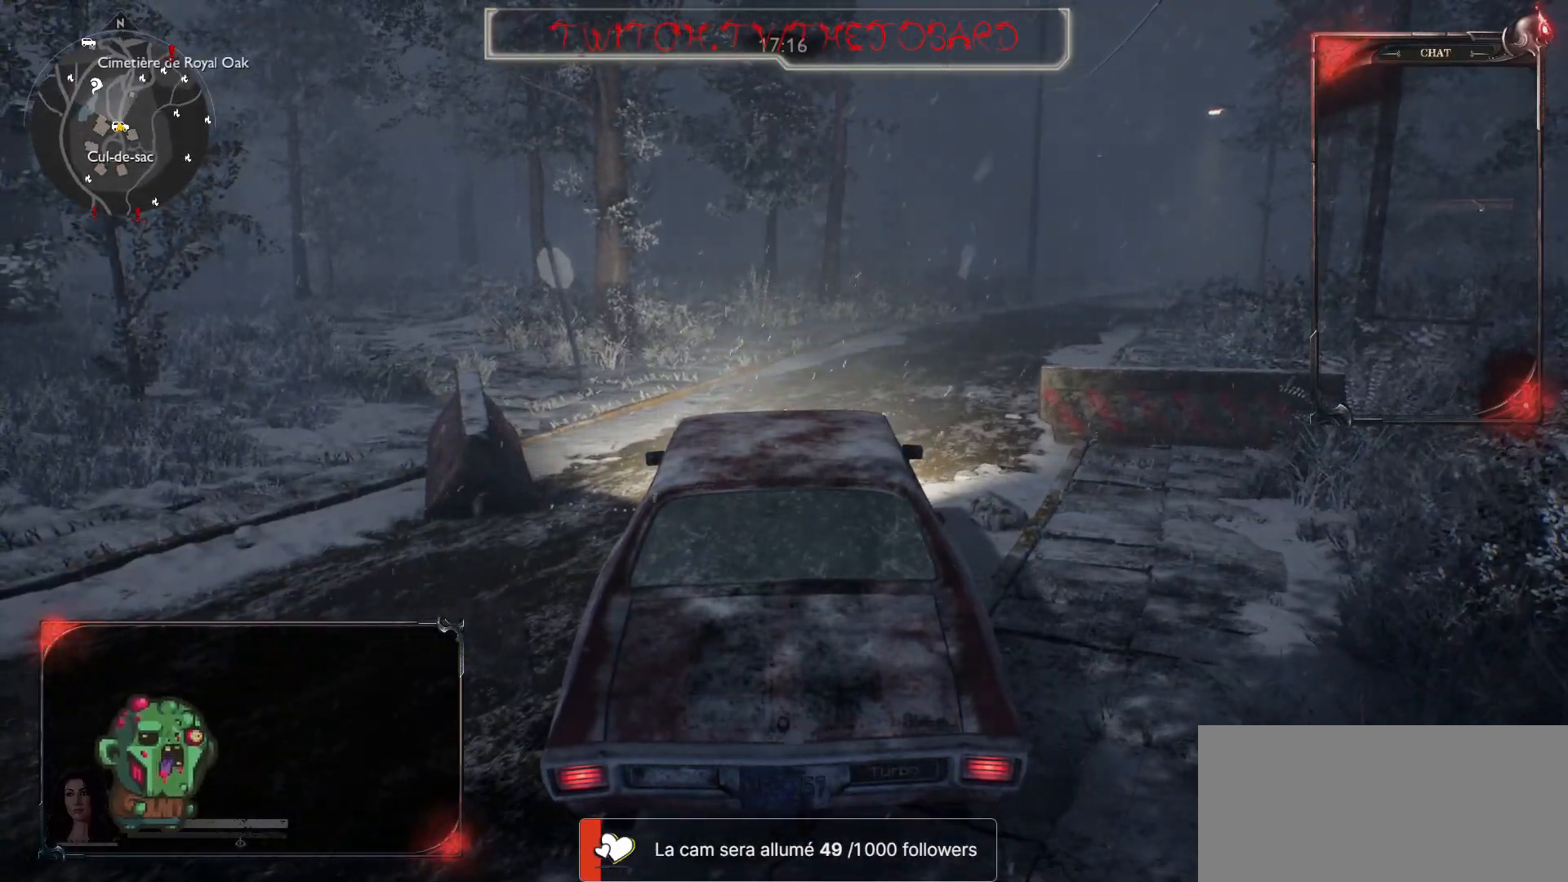
{"keys": [], "mouse": [], "events": [[33, "z", "down"], [367, "z", "up"]]}
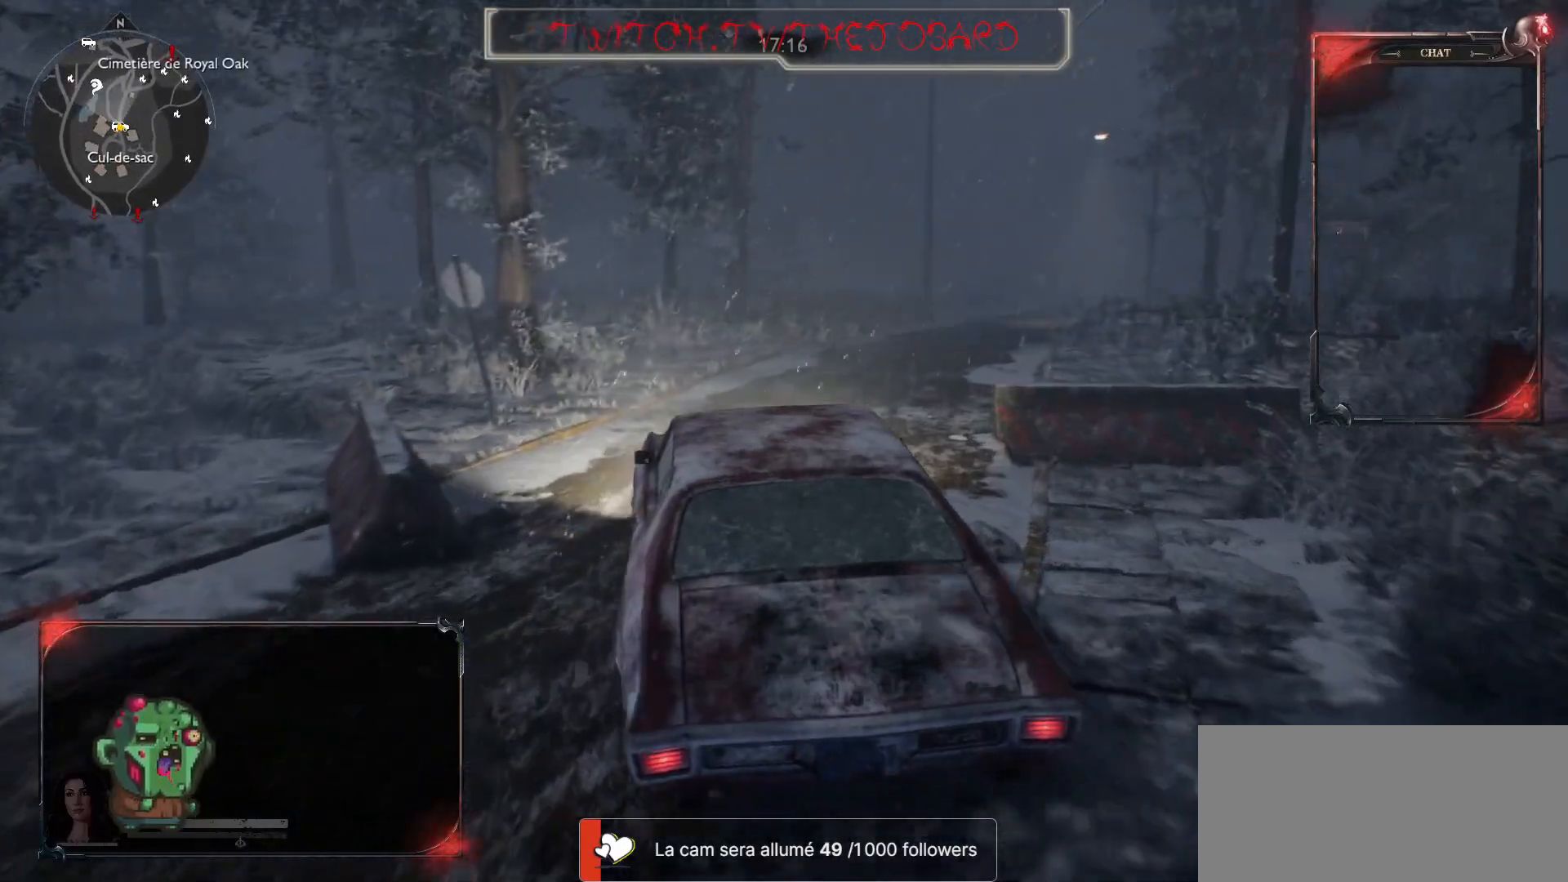
{"keys": [], "mouse": [], "events": []}
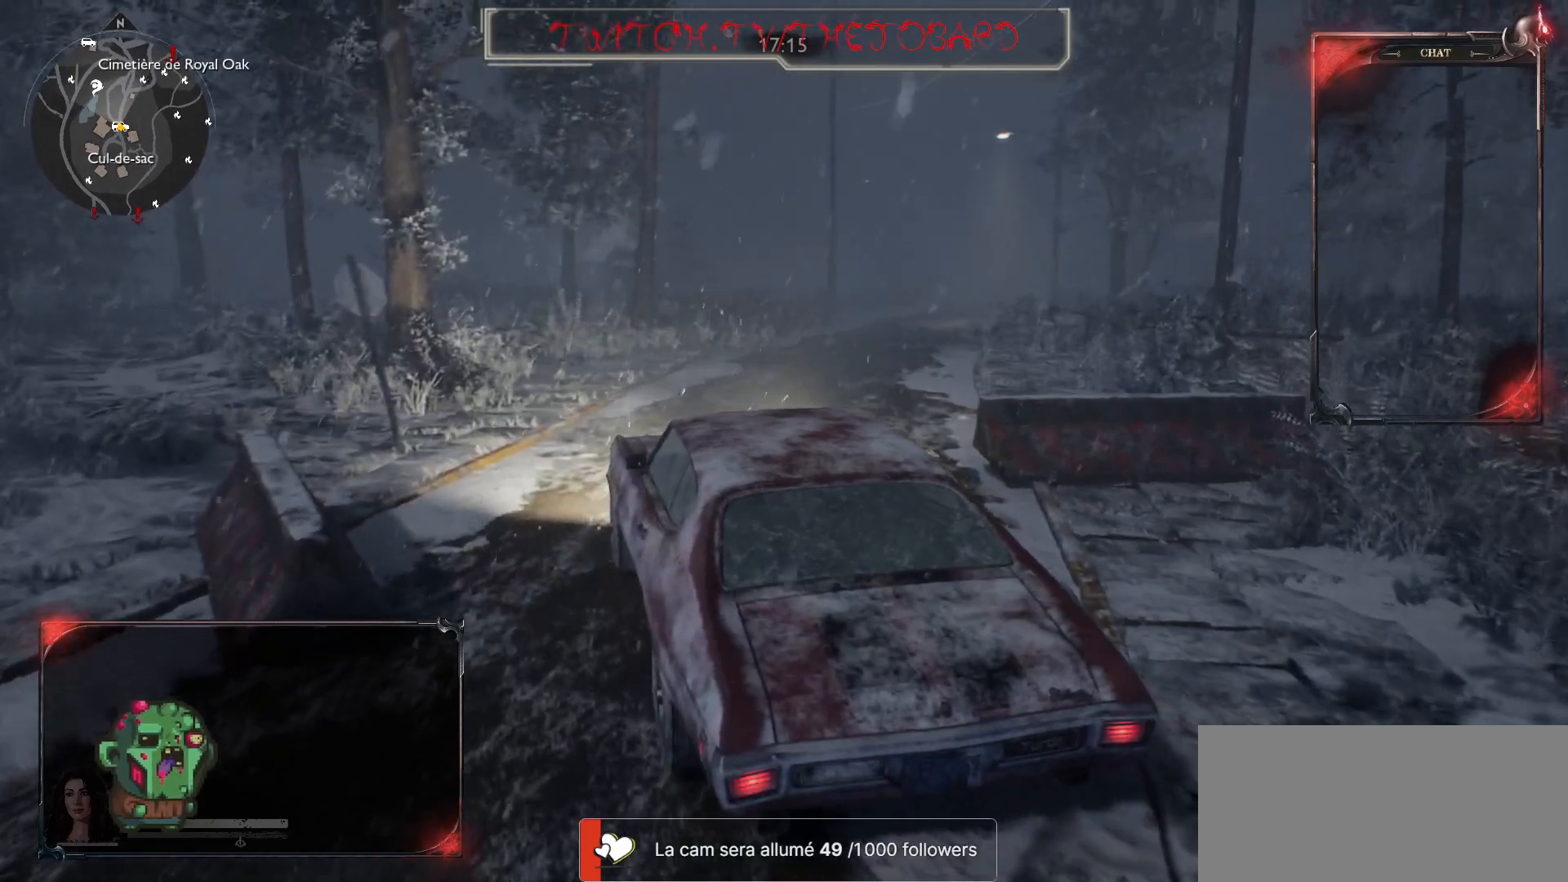
{"keys": [], "mouse": [], "events": []}
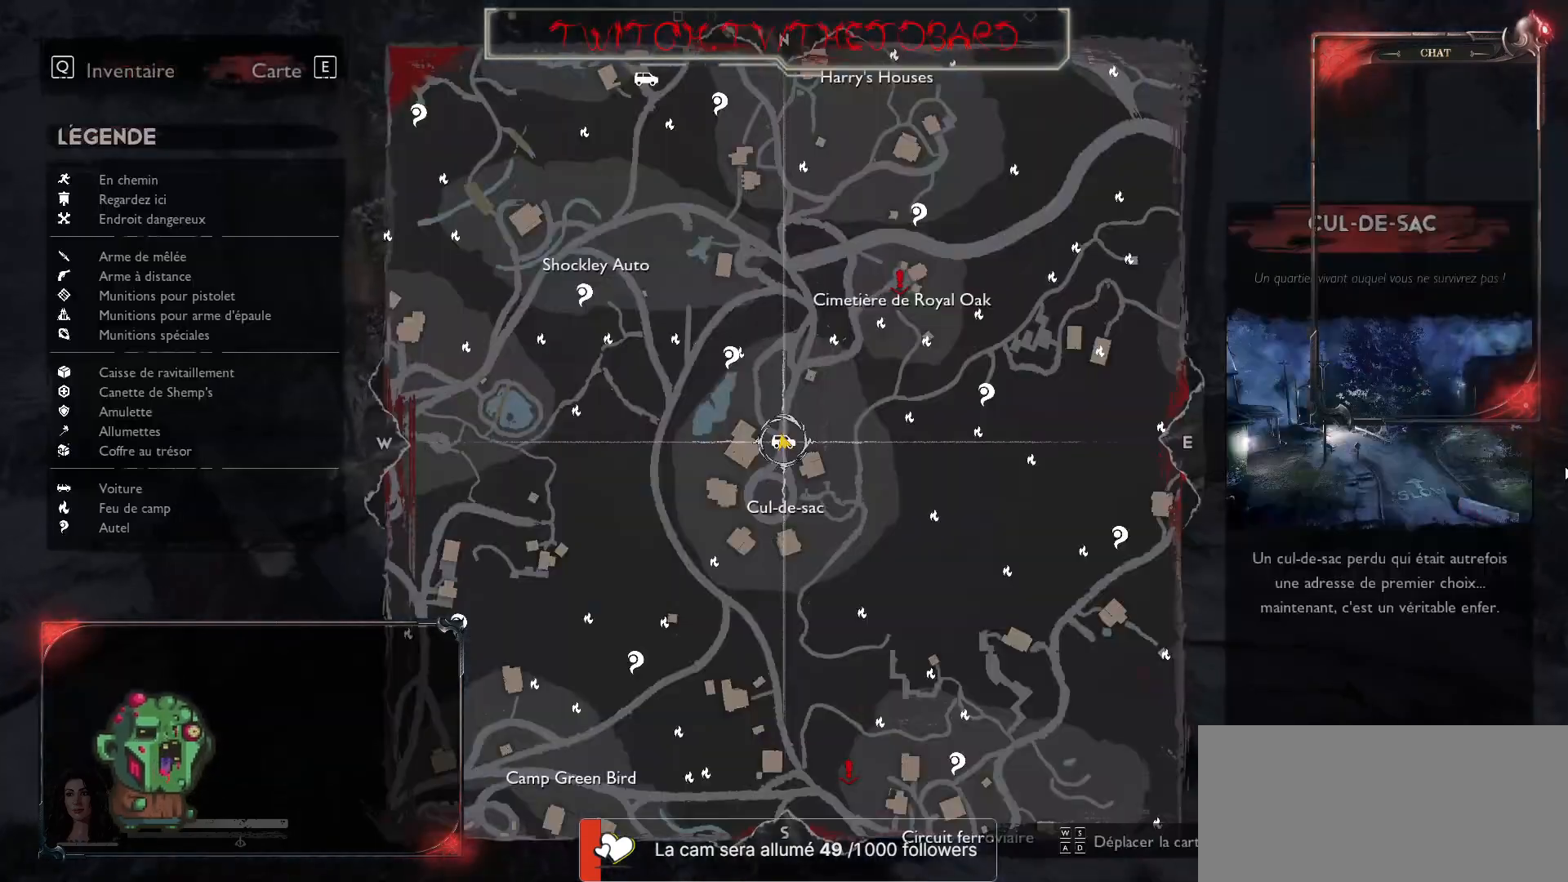
{"keys": [], "mouse": [], "events": [[283, "mouse_wheel", "down"], [450, "mouse_wheel", "up"]]}
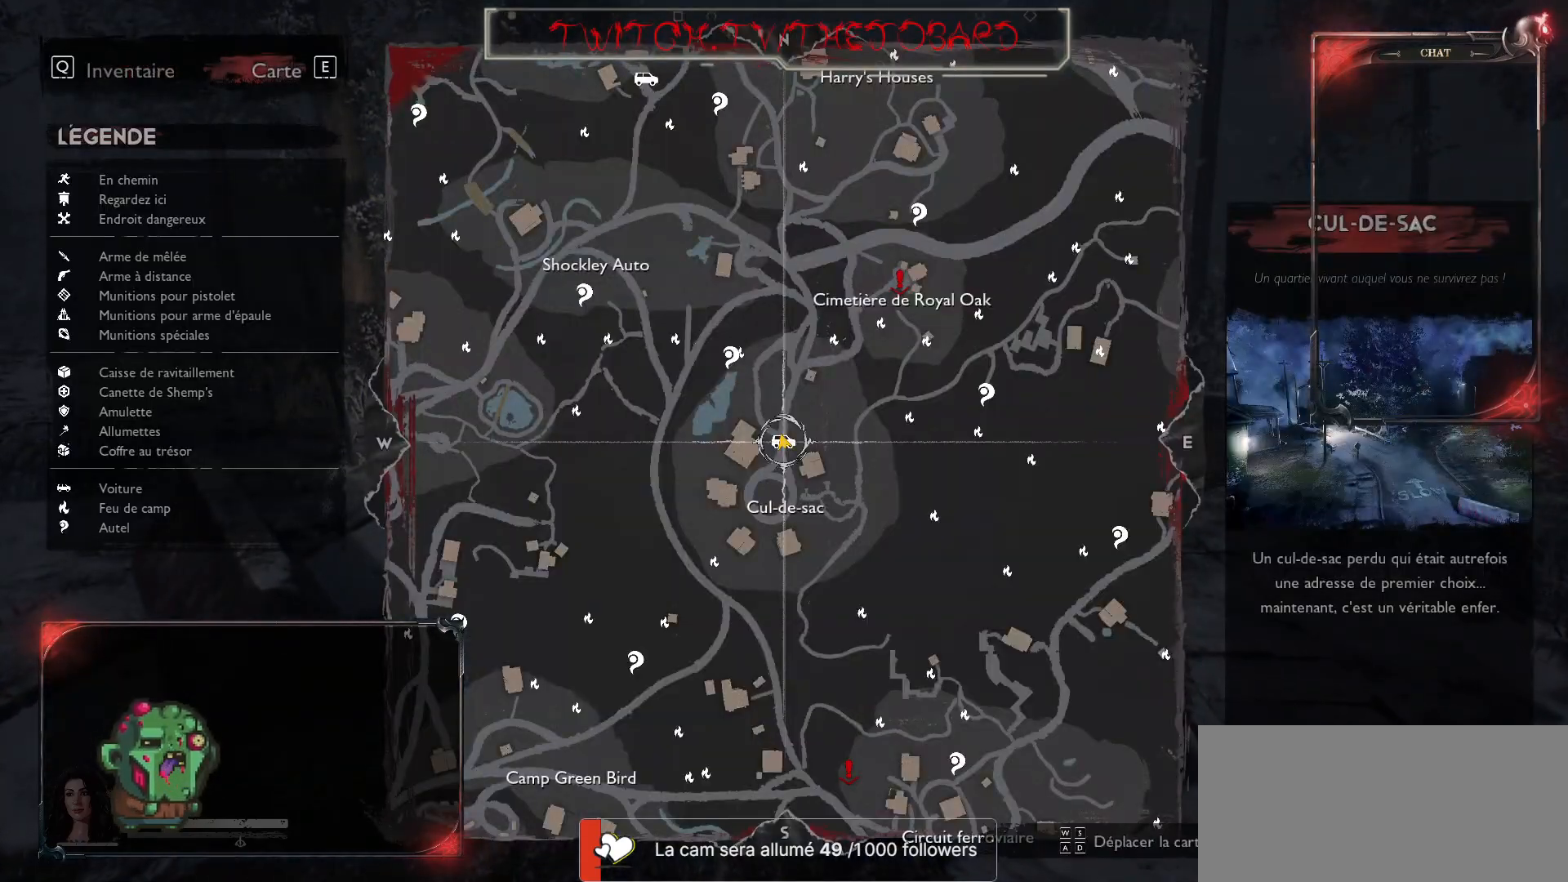
{"keys": [], "mouse": [], "events": []}
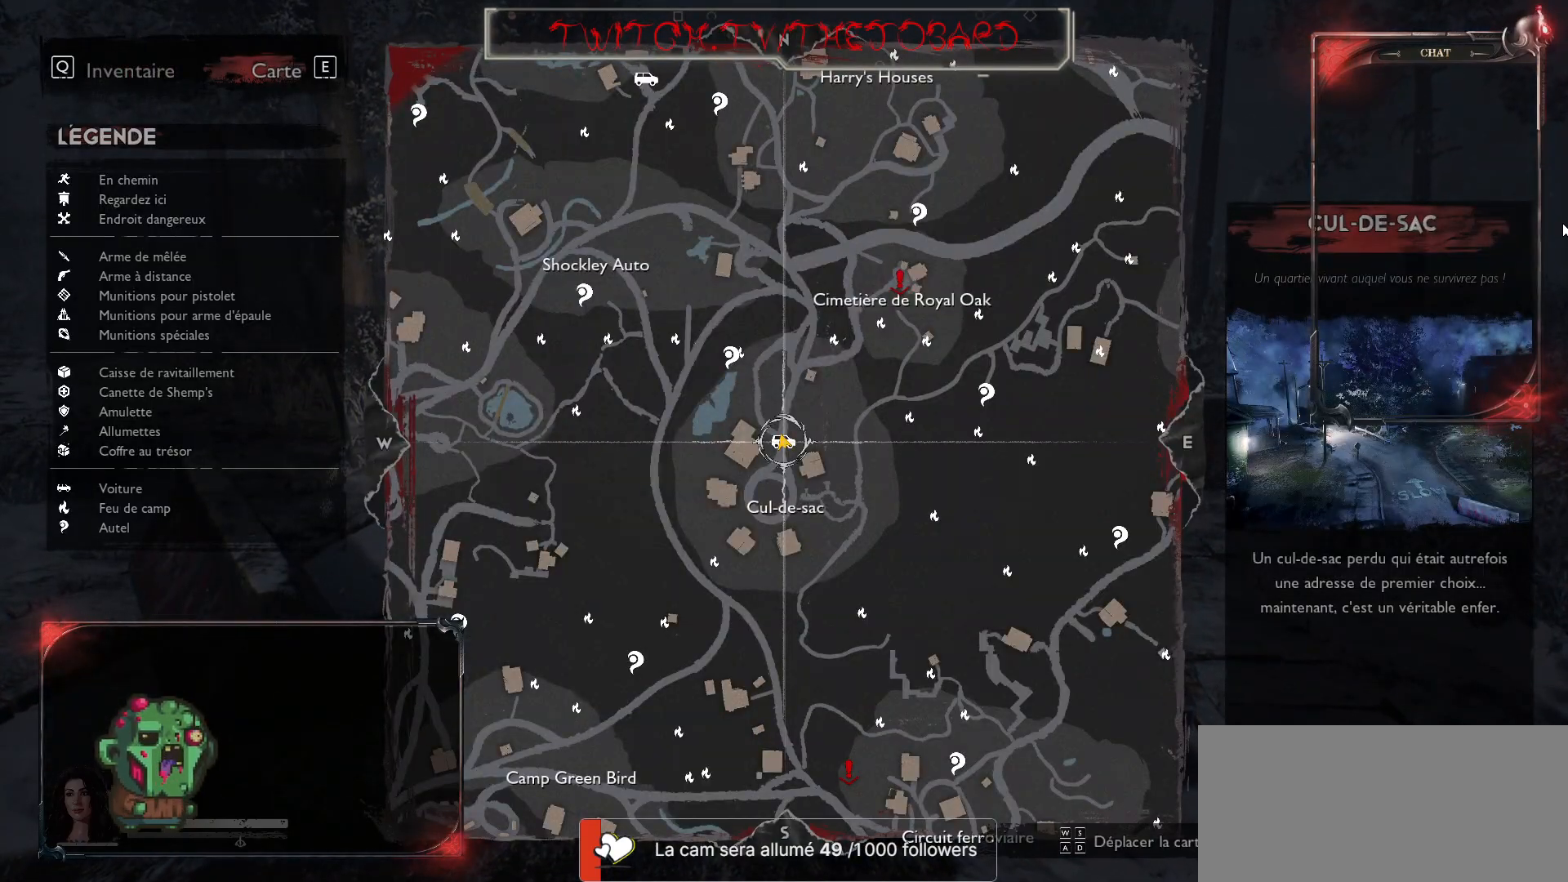
{"keys": [], "mouse": [], "events": []}
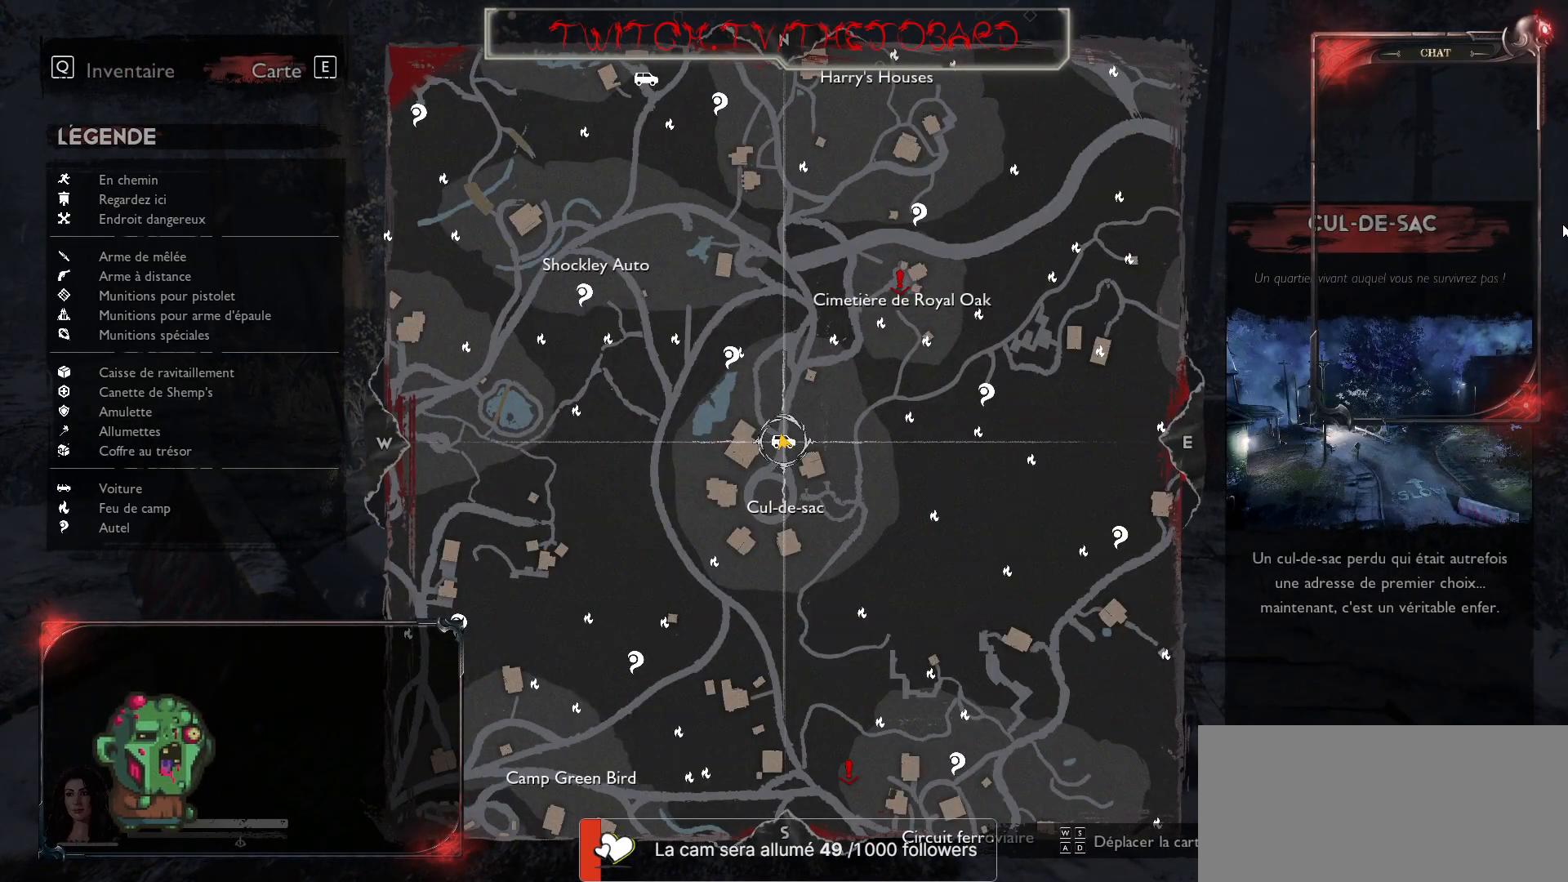
{"keys": [], "mouse": [], "events": []}
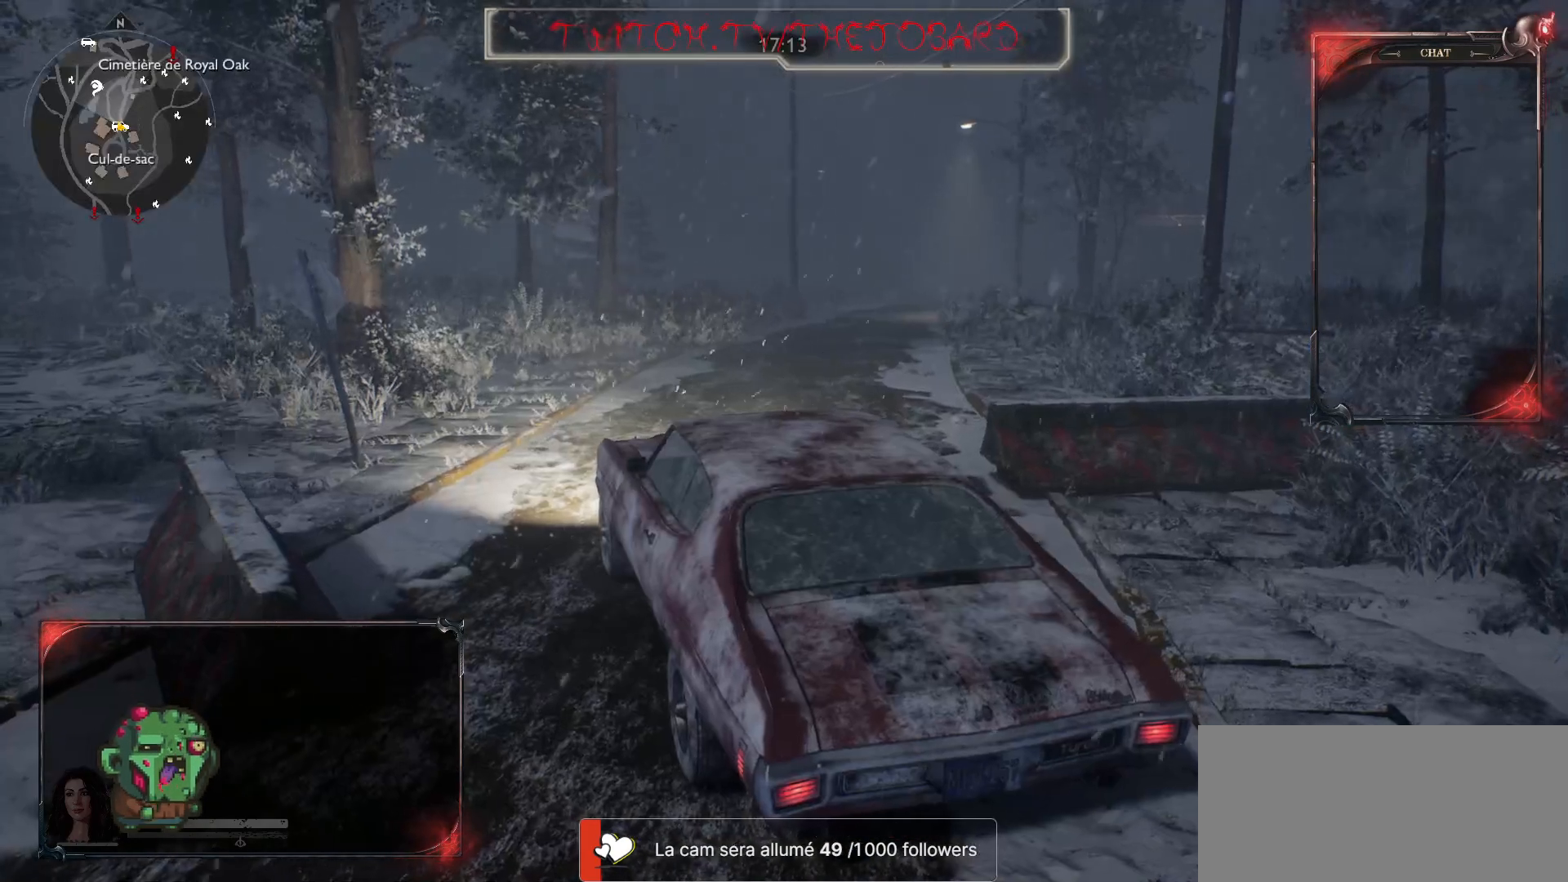
{"keys": [], "mouse": [], "events": []}
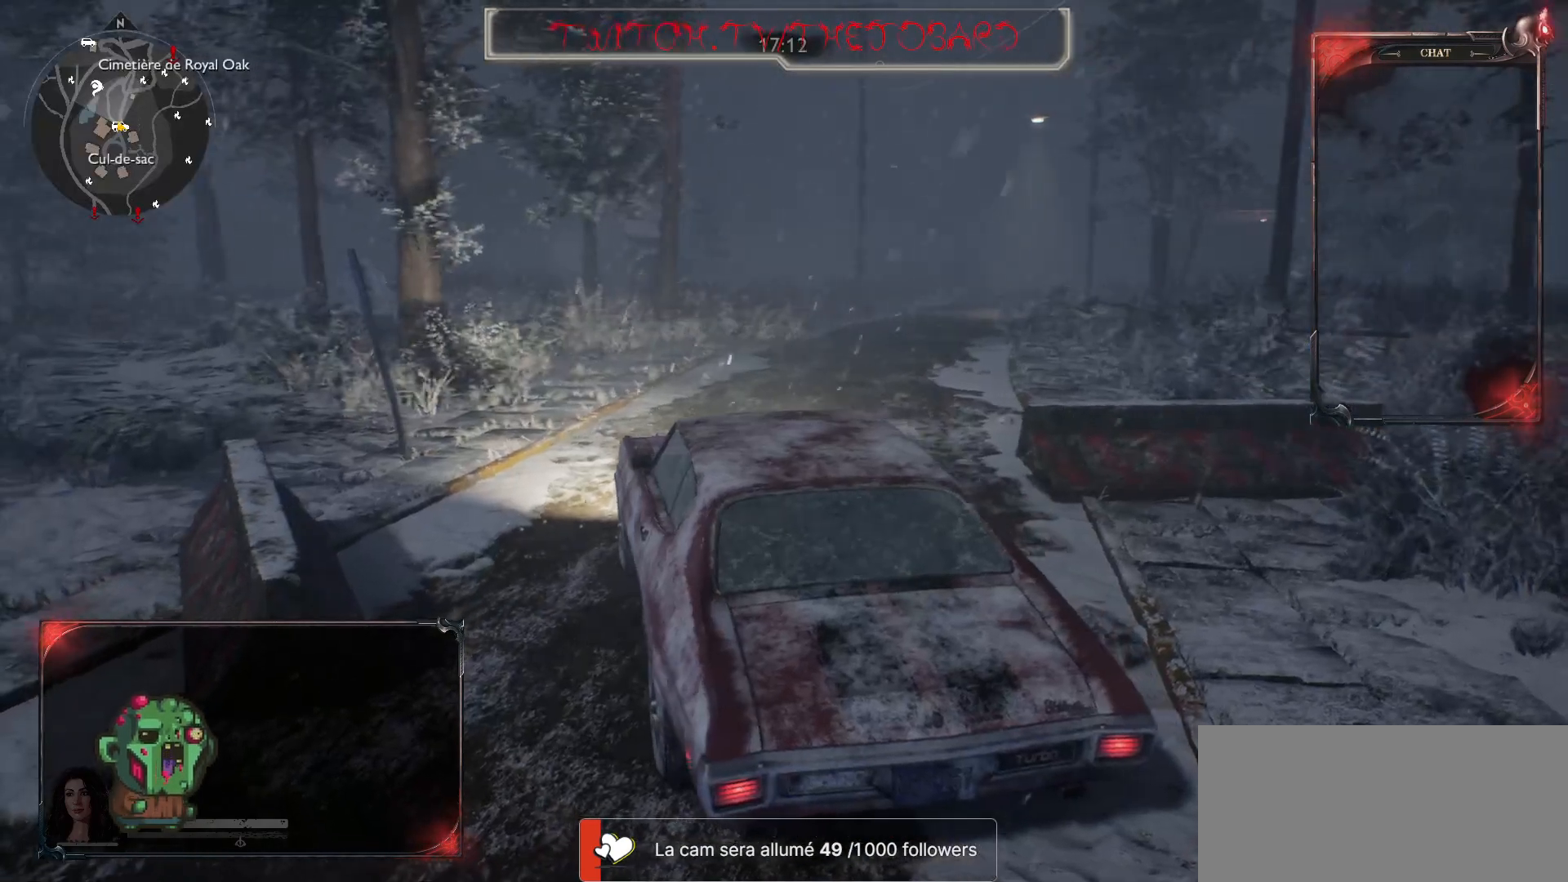
{"keys": ["d", "z"], "mouse": [], "events": [[217, "z", "down"], [483, "d", "down"]]}
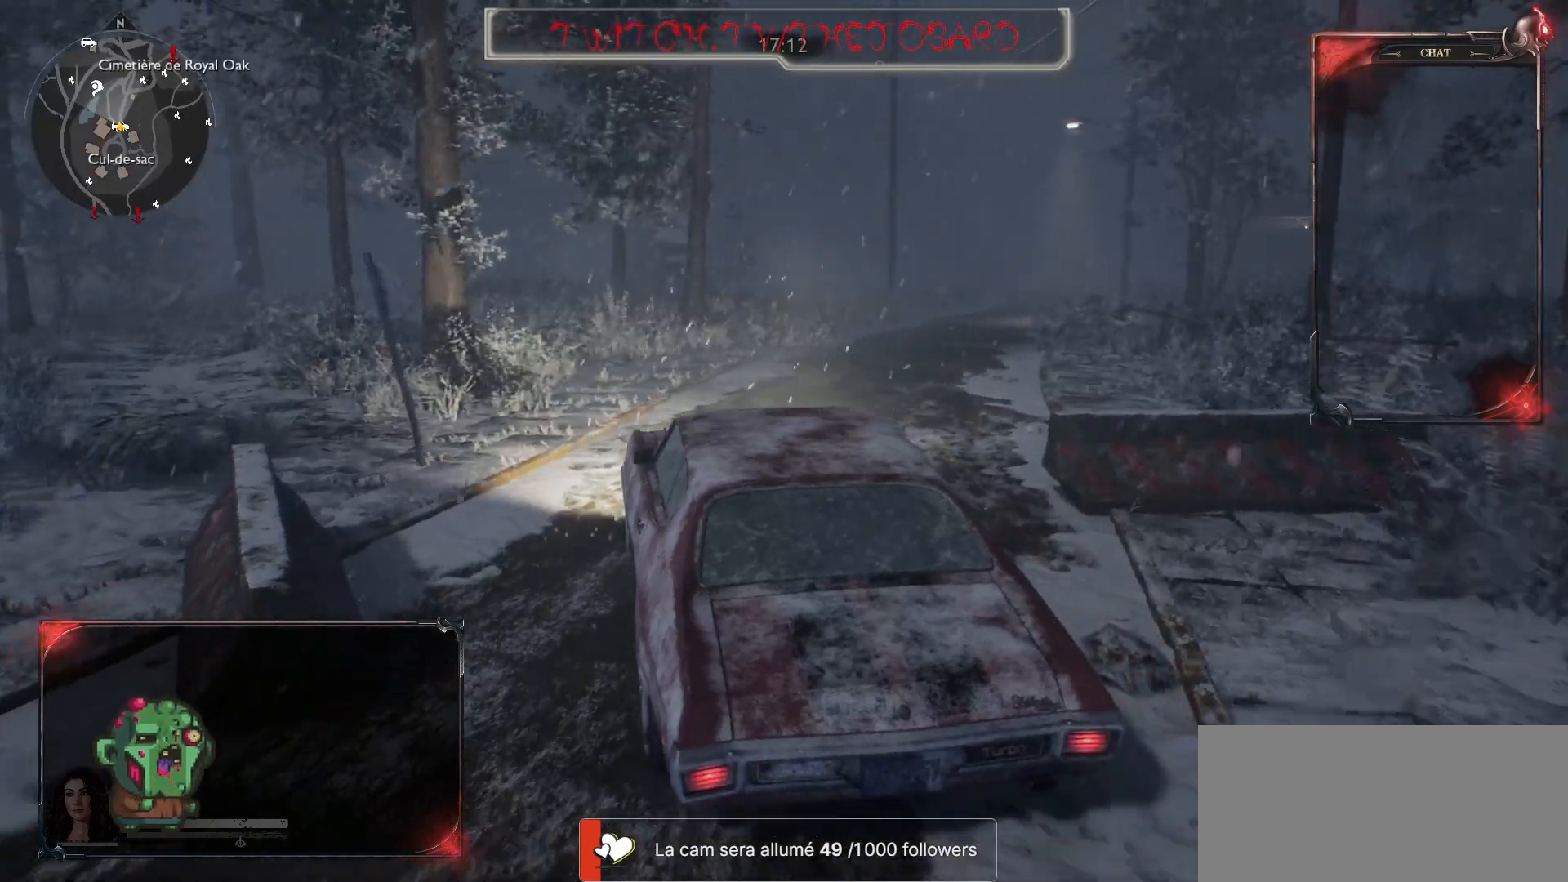
{"keys": ["d", "z"], "mouse": [], "events": [[133, "d", "up"], [483, "d", "down"]]}